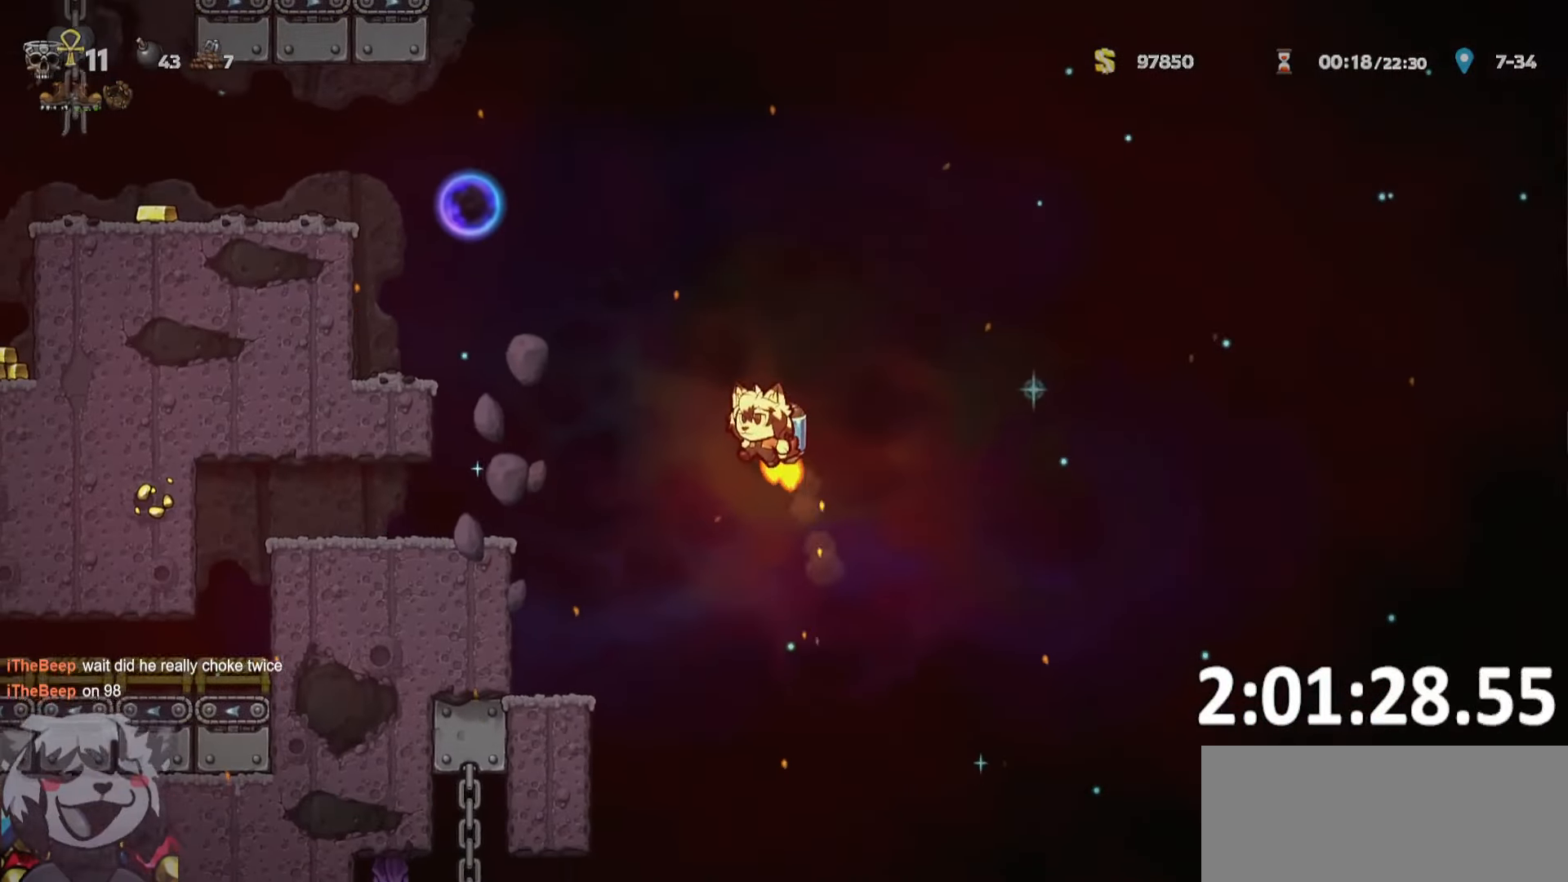
Gameplay with keyboard; each line is a JSON object with the keys held at the frame after it. "events" lists presses ("down") and releases ("up") of "a", "bomb", "d", "escape", "o", "ptt", "rope", "run", "s", "w" and "whip" between this image and that frame as [ms after this image, input, new state], when the widget could be followed in between. No other keys are recorded. Mouse input is not recorded. Key names are as the overlay labels them; some are game actions (e.g. jump) rather than physical keys. Not read: jump.
{"keys": ["ptt"], "events": [[283, "run", "up"], [333, "a", "up"], [333, "d", "down"], [416, "whip", "down"], [466, "d", "up"], [466, "whip", "up"]]}
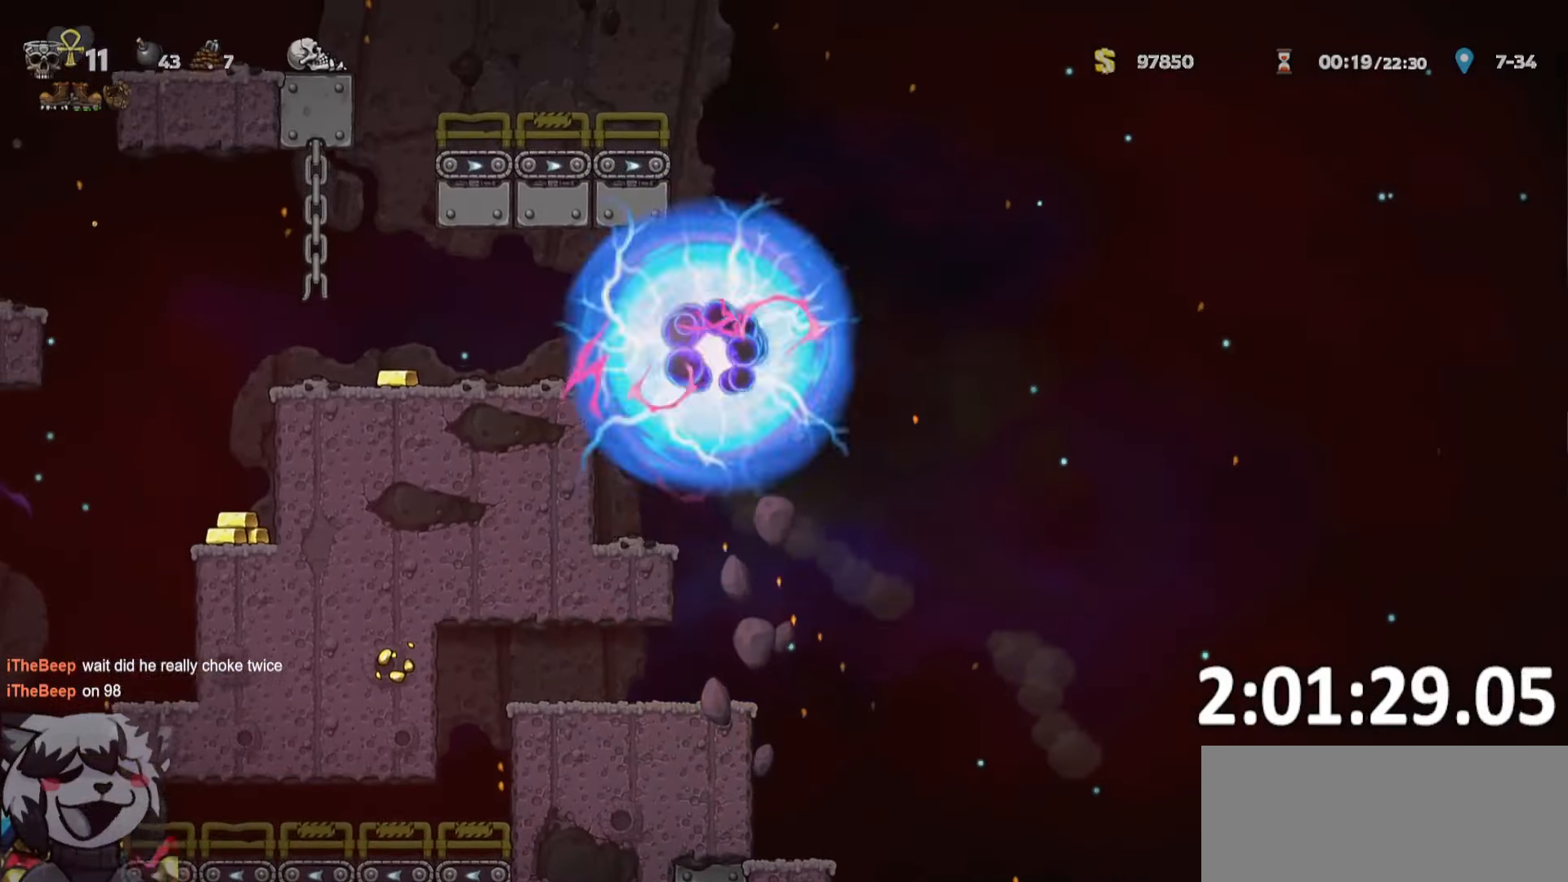
{"keys": ["d", "run", "whip"], "events": [[16, "ptt", "up"], [150, "a", "down"], [350, "a", "up"], [383, "d", "down"], [450, "run", "down"], [450, "whip", "down"]]}
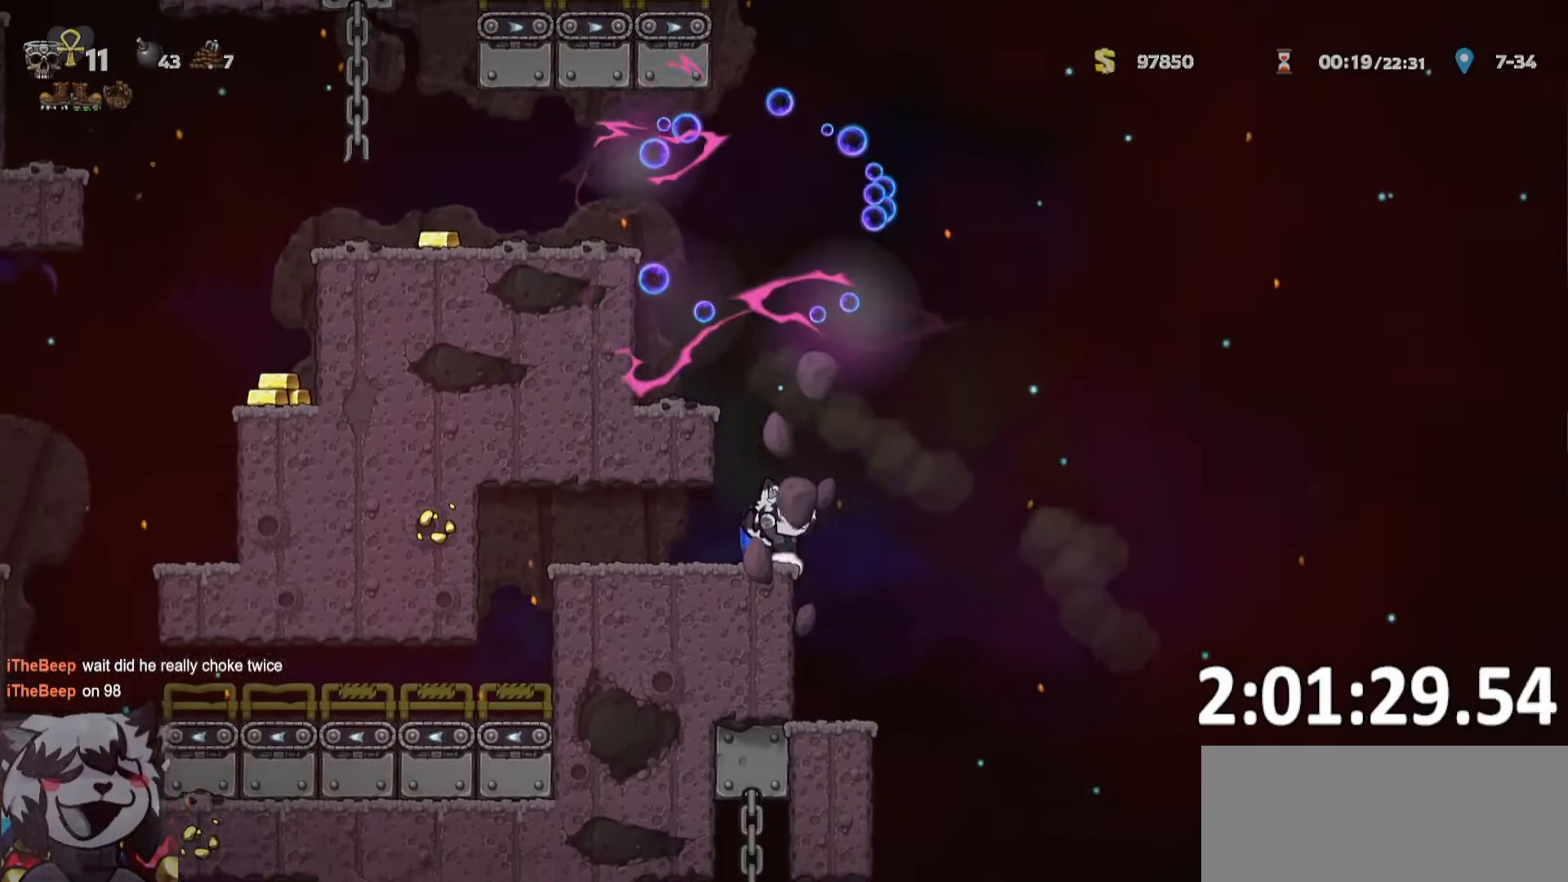
{"keys": ["d", "ptt", "run"], "events": [[83, "whip", "up"], [350, "ptt", "down"]]}
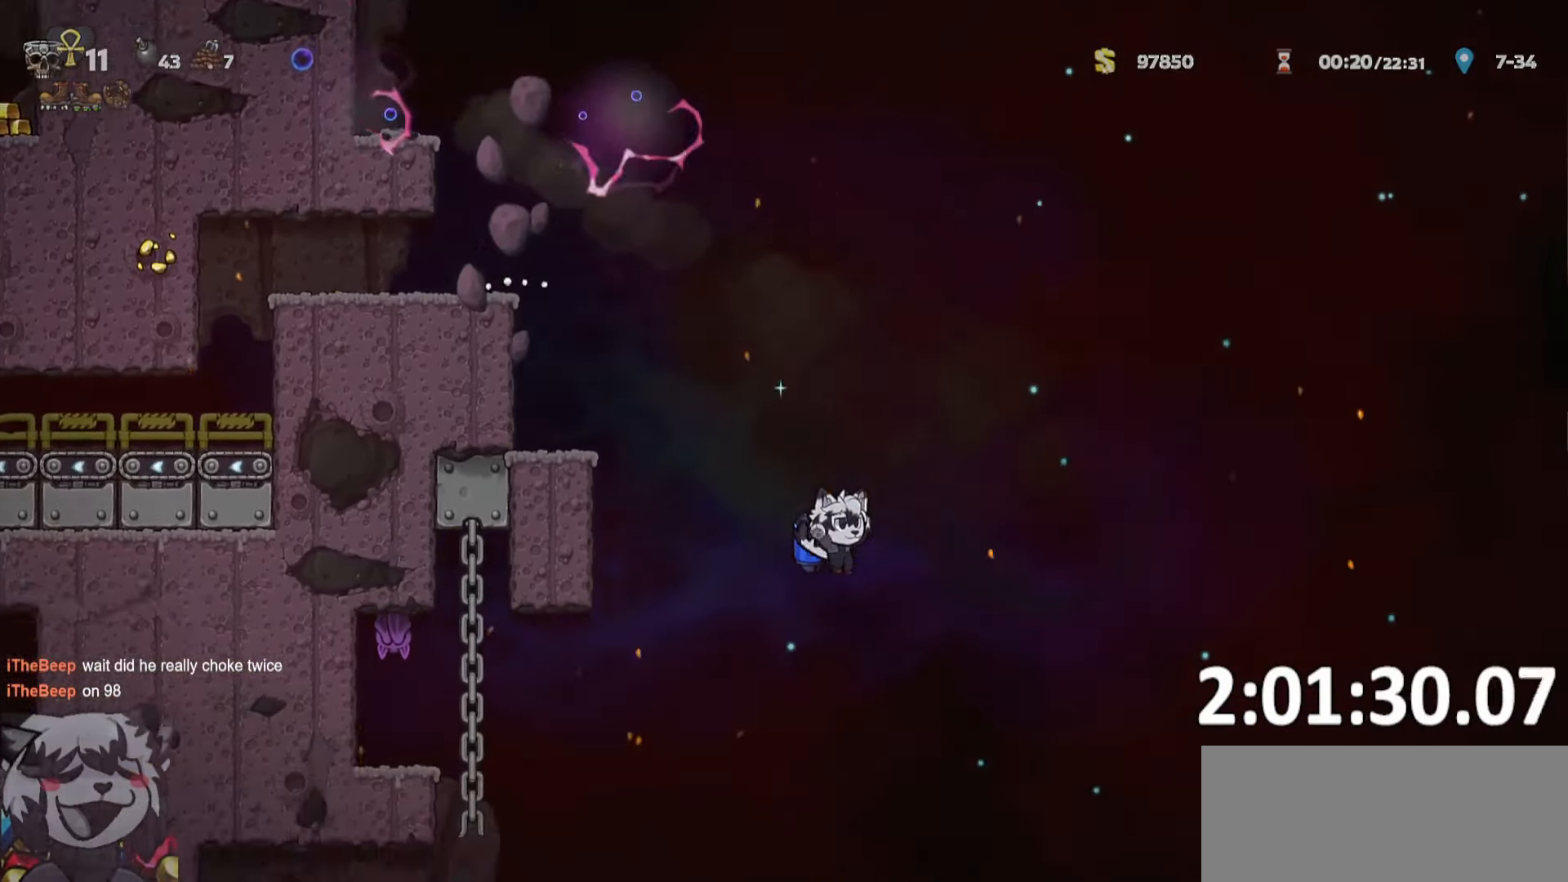
{"keys": [], "events": [[150, "run", "up"], [233, "d", "up"], [466, "ptt", "up"]]}
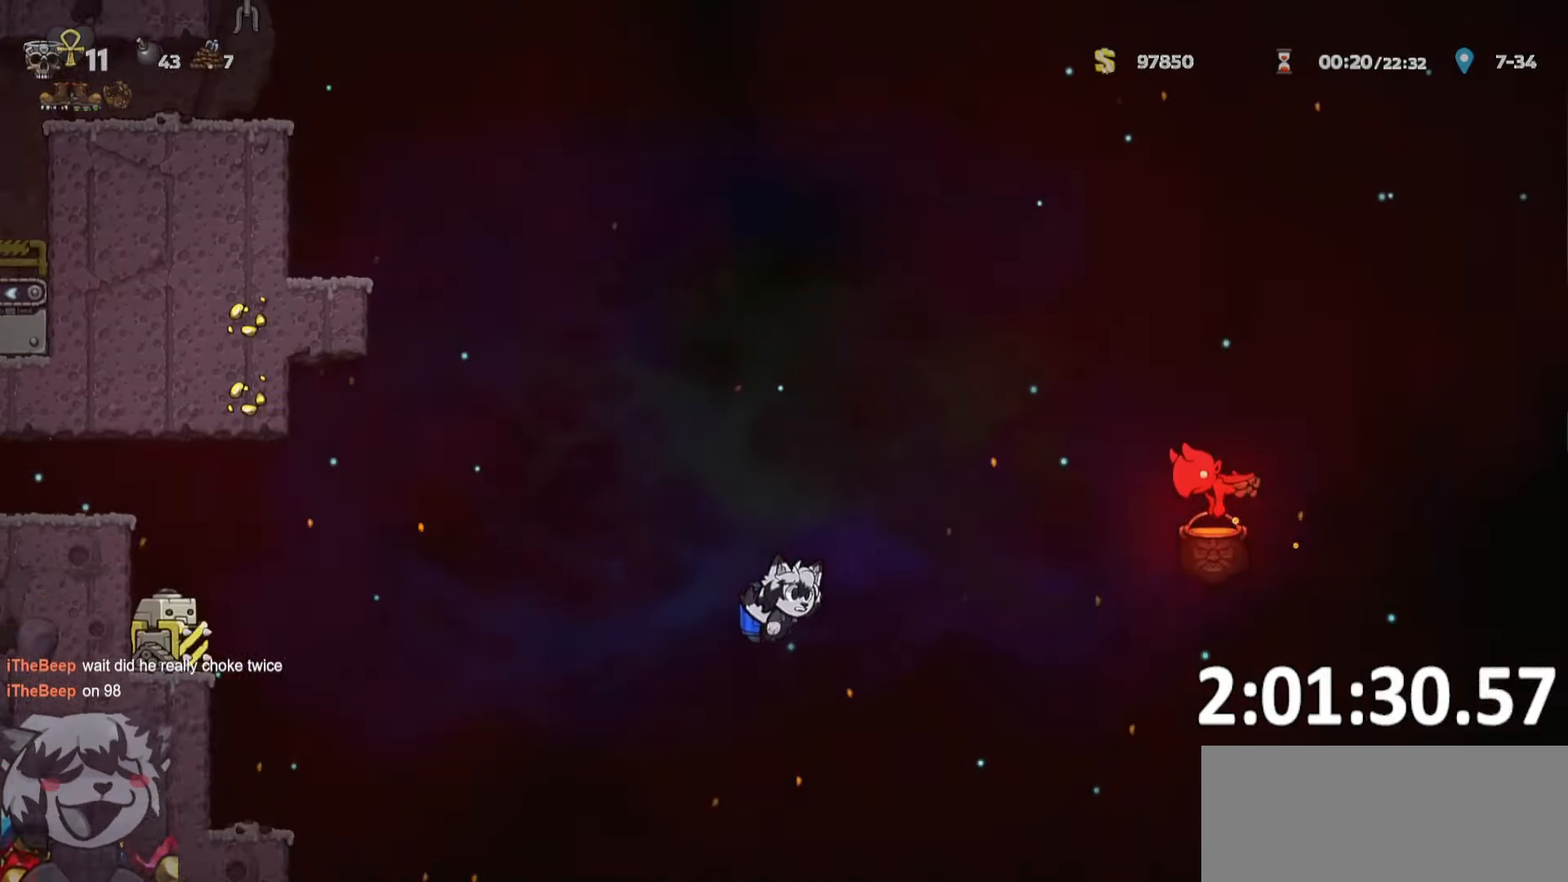
{"keys": ["a", "ptt", "run"], "events": [[66, "a", "down"], [116, "run", "down"], [433, "ptt", "down"]]}
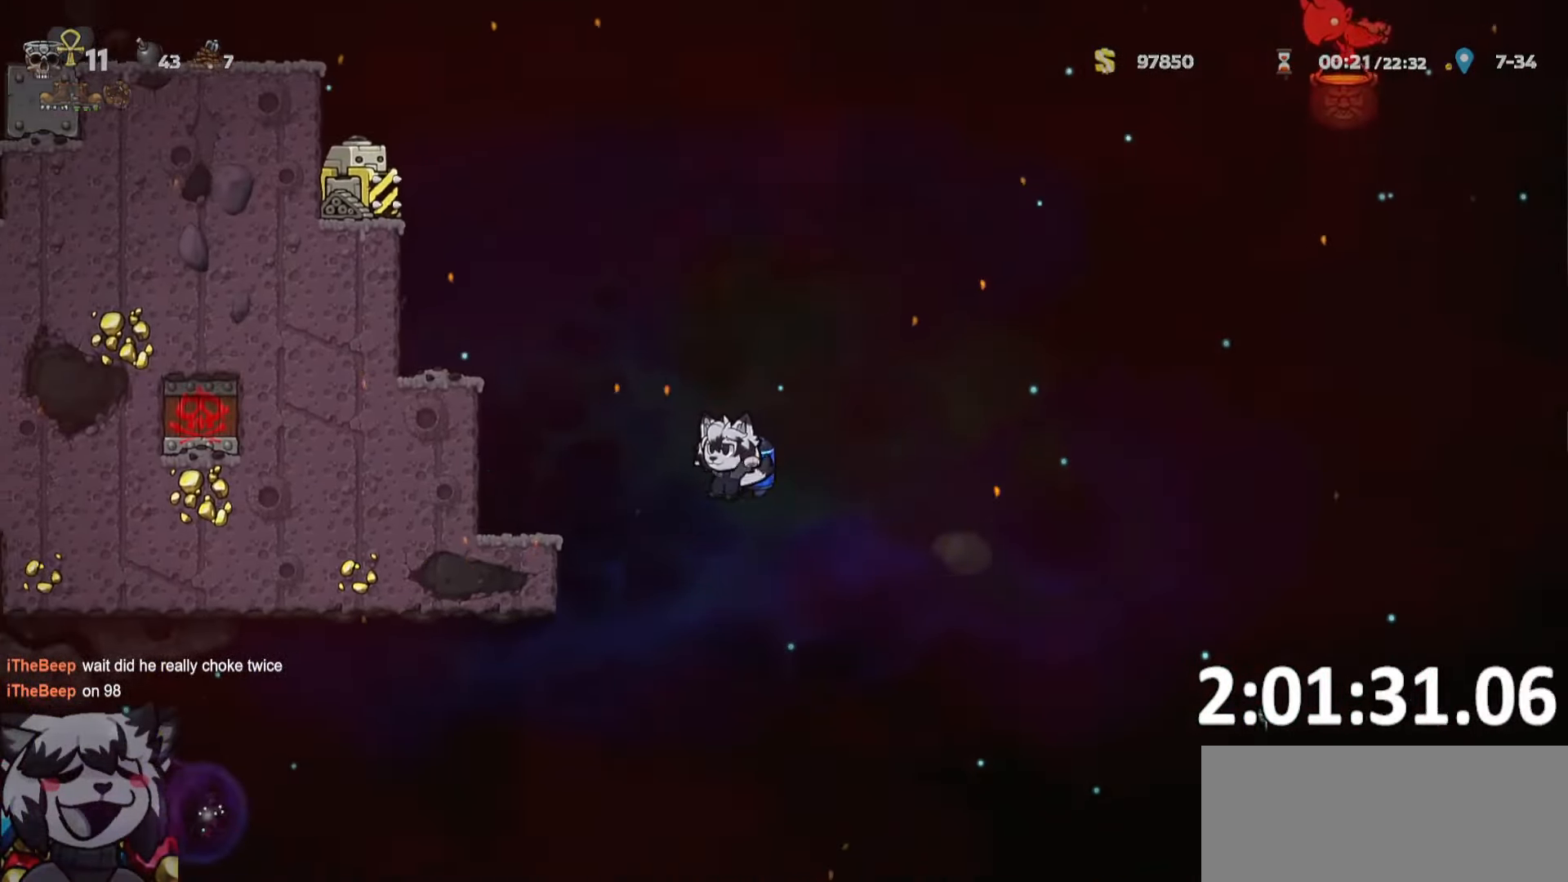
{"keys": ["a", "ptt", "run"], "events": [[33, "a", "up"], [33, "run", "up"], [116, "a", "down"], [116, "run", "down"]]}
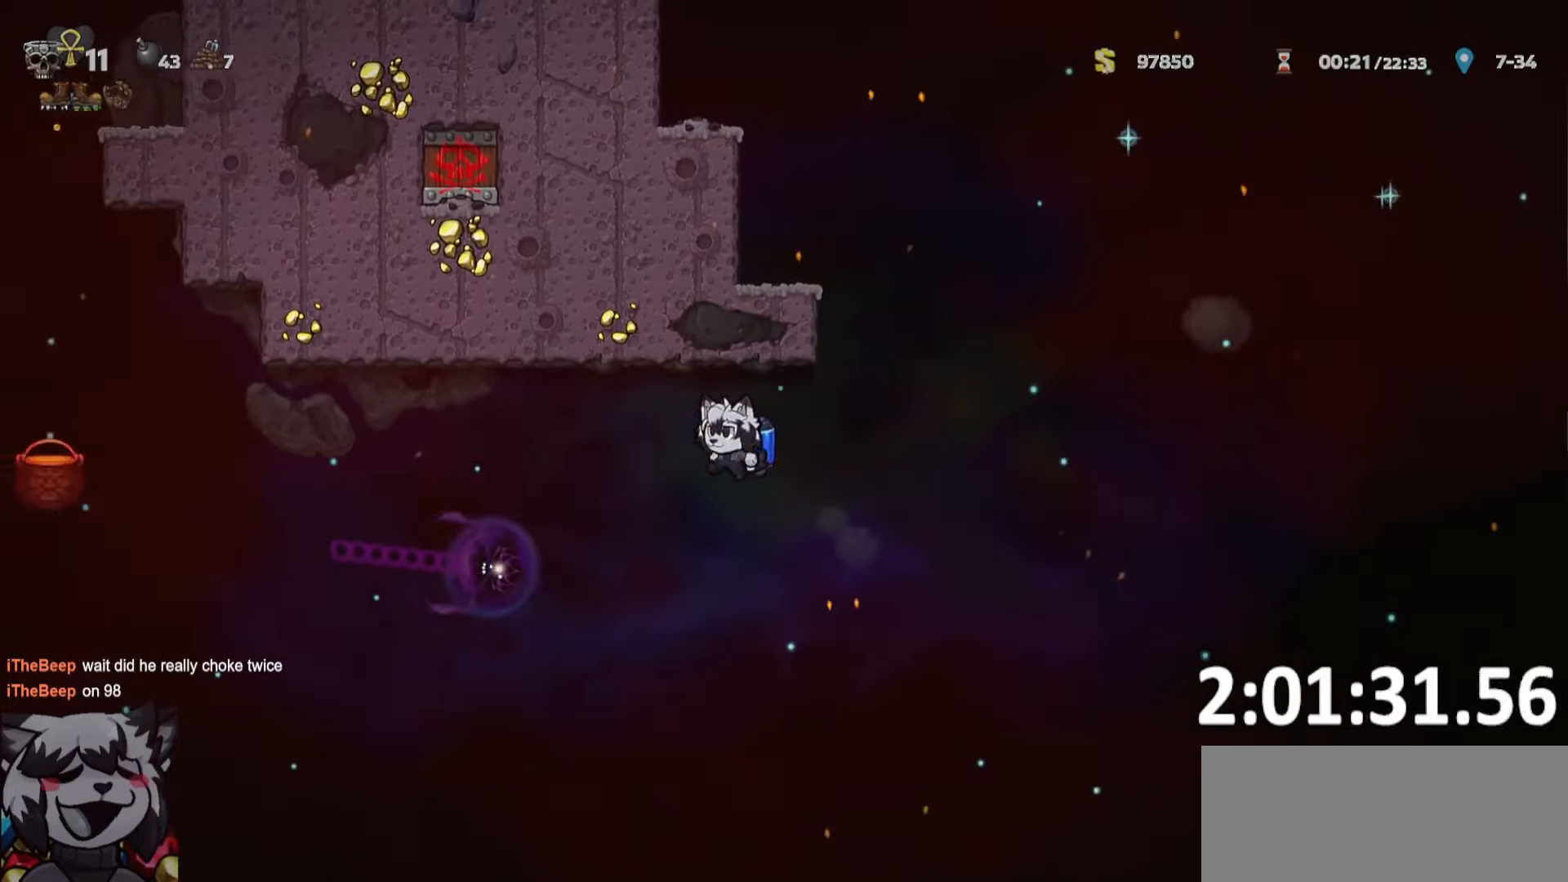
{"keys": ["a", "ptt", "run"], "events": []}
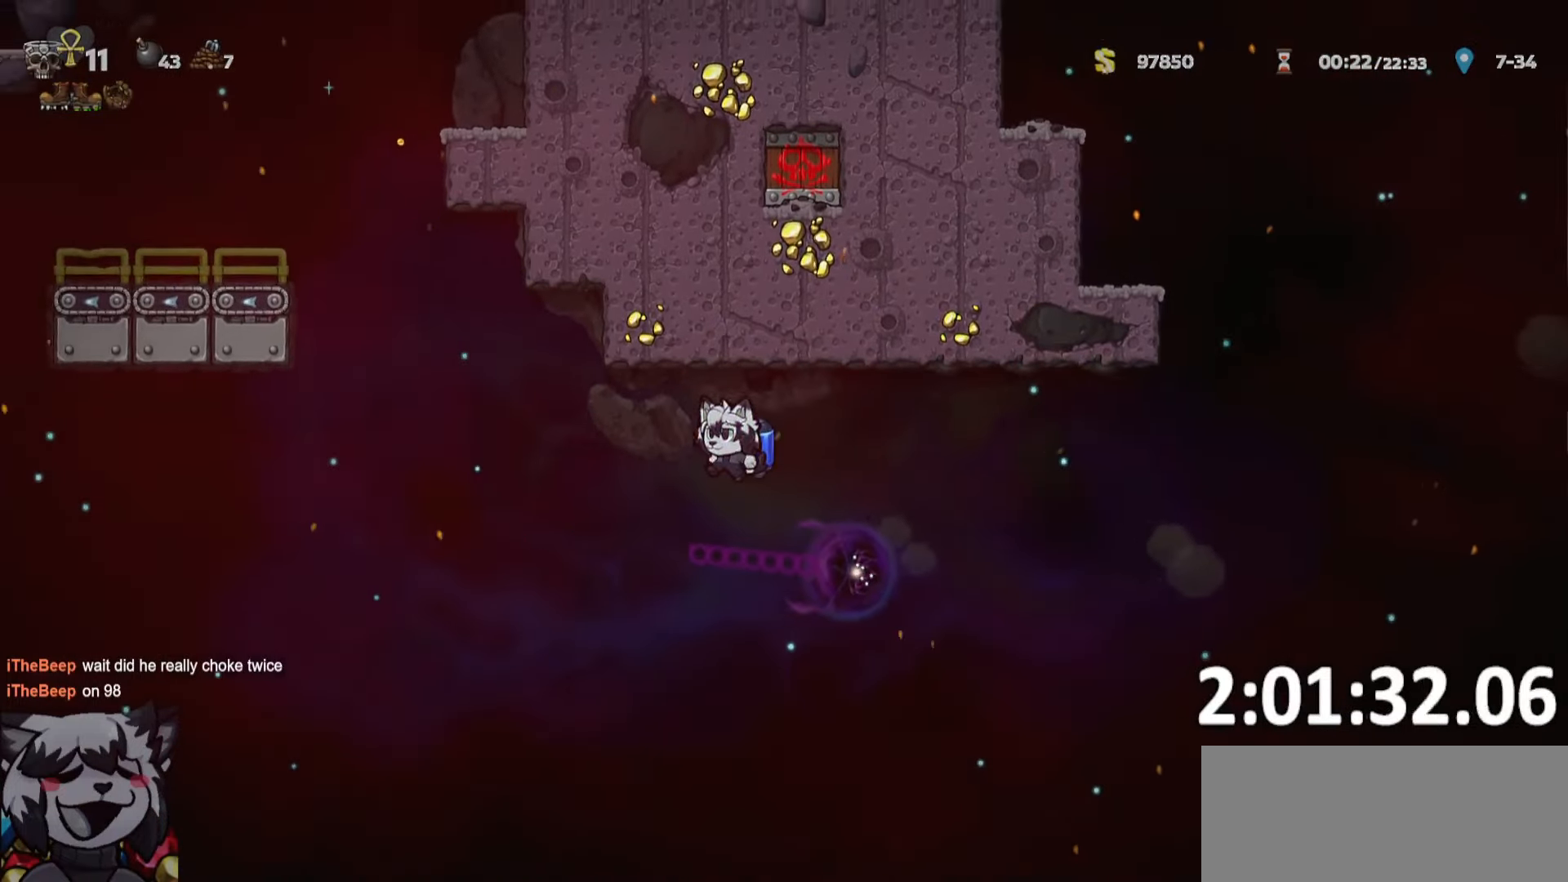
{"keys": ["a", "ptt", "run"], "events": []}
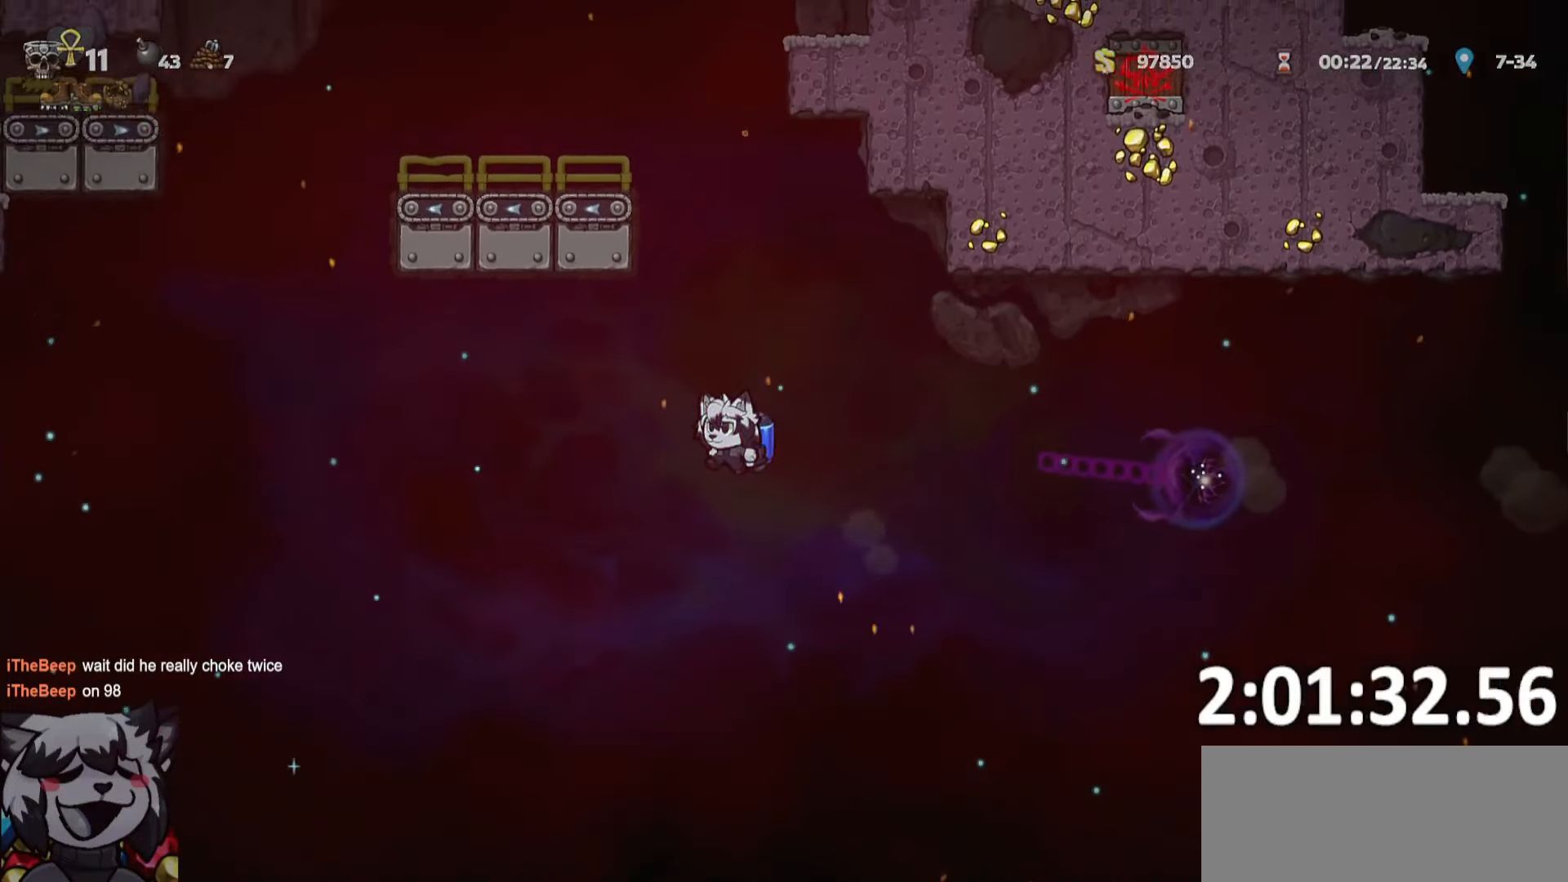
{"keys": ["a", "ptt", "run"], "events": []}
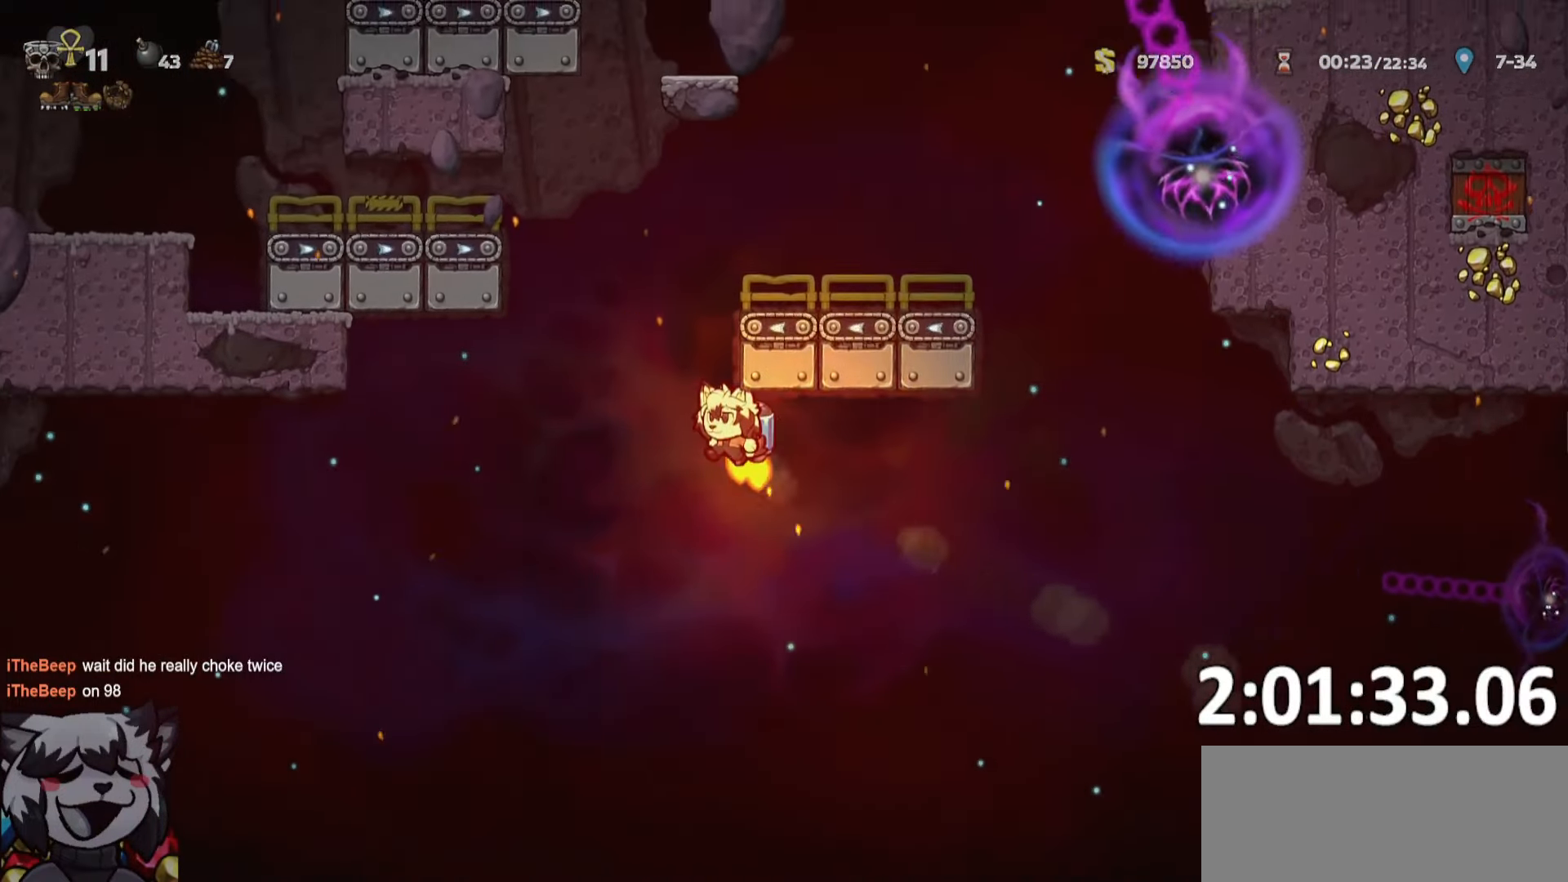
{"keys": ["a", "ptt", "run"], "events": [[100, "d", "down"], [133, "a", "up"], [133, "run", "up"], [233, "d", "up"], [283, "a", "down"], [283, "run", "down"]]}
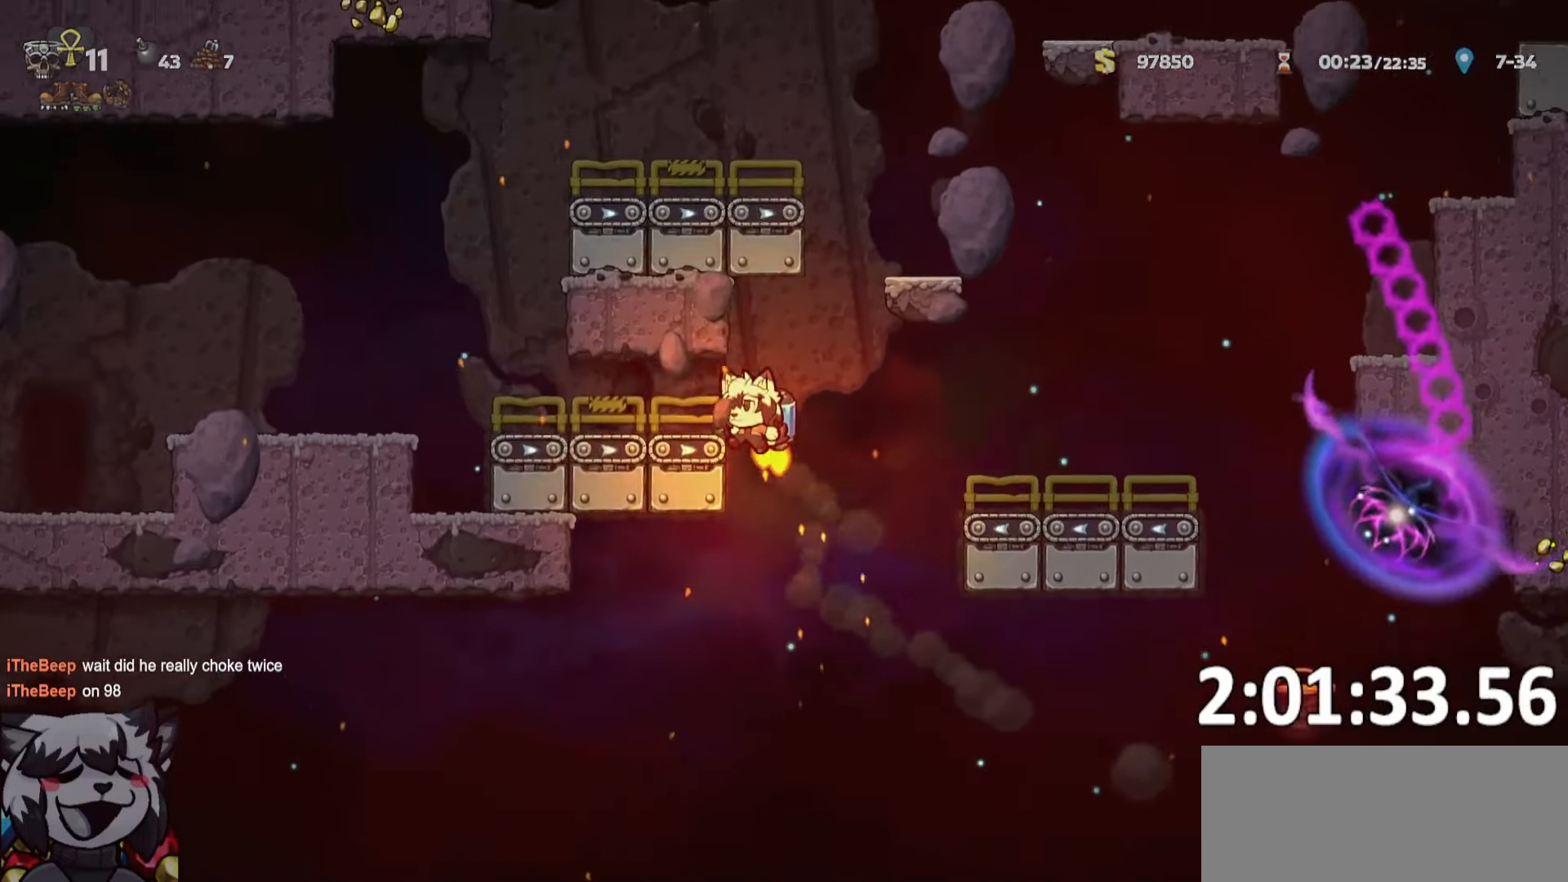
{"keys": ["a", "run"], "events": [[483, "ptt", "up"]]}
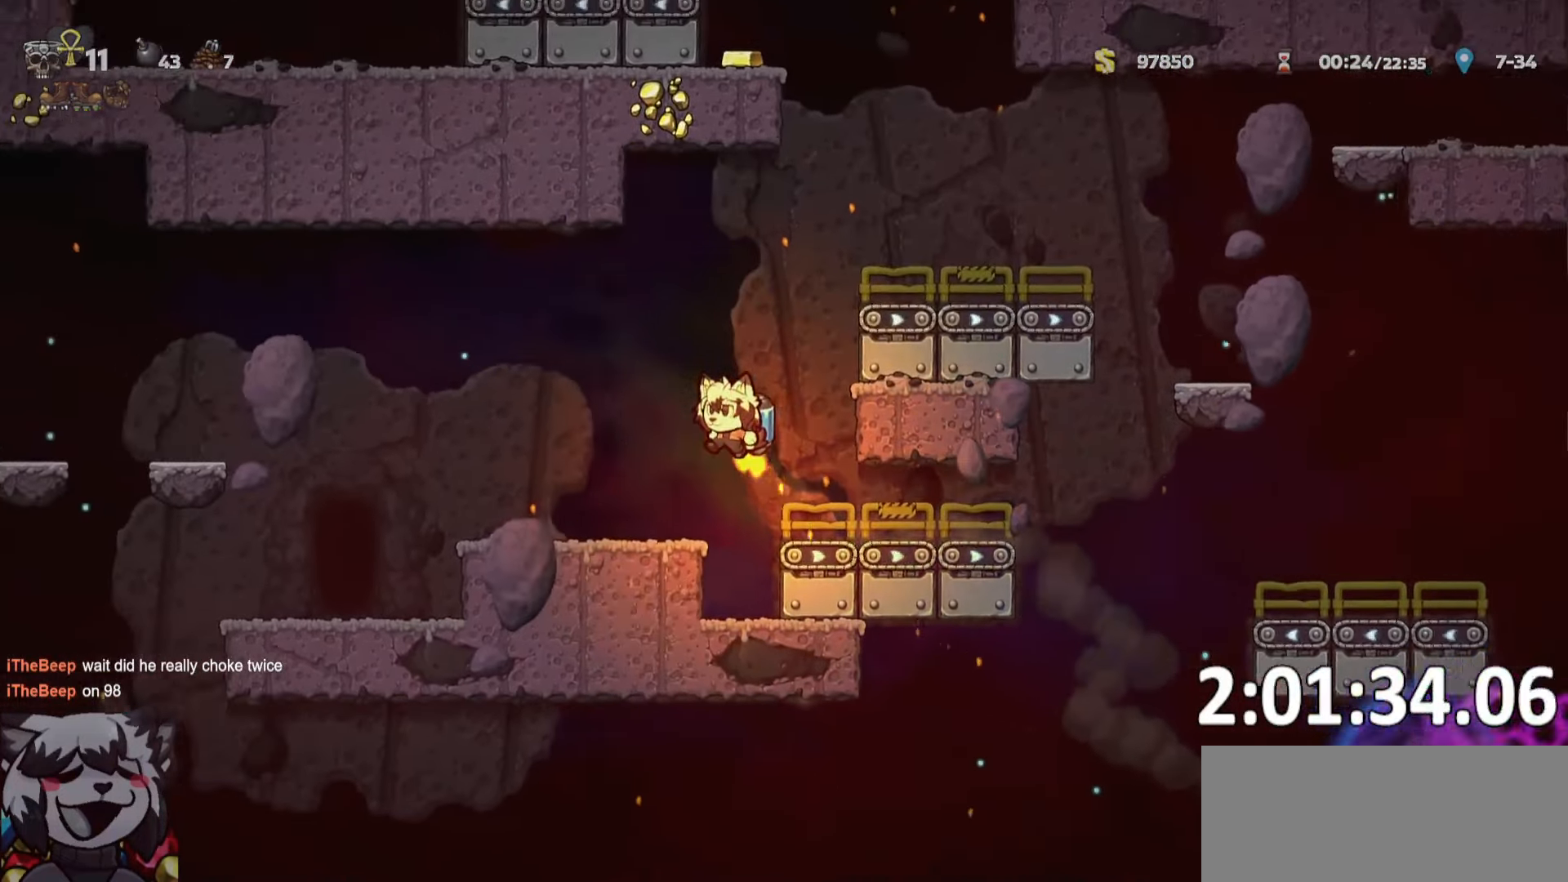
{"keys": ["a", "d"], "events": [[500, "d", "down"], [500, "run", "up"]]}
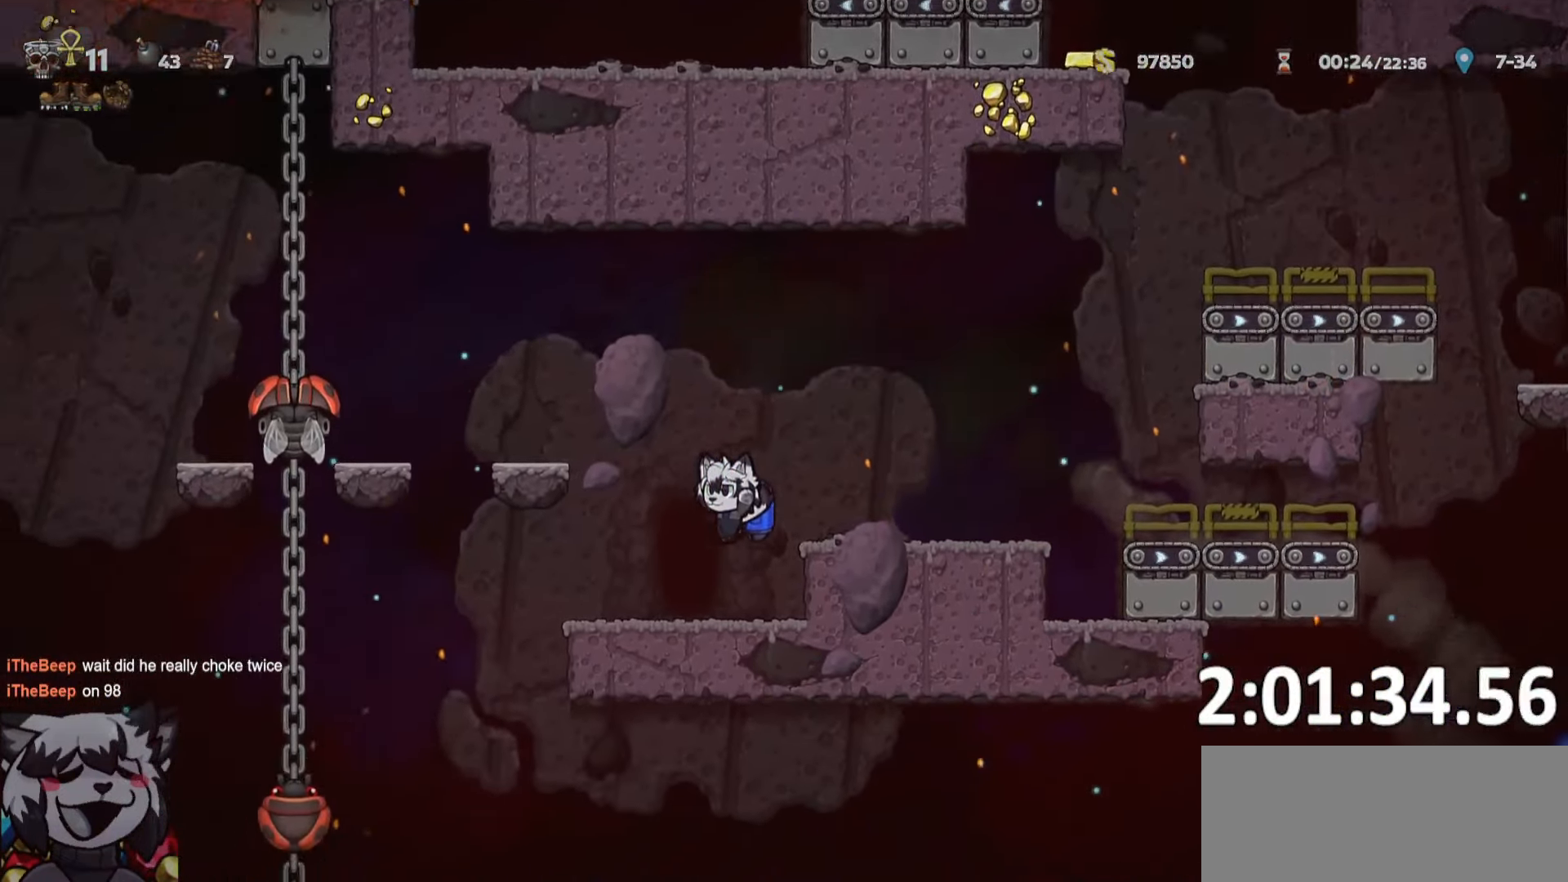
{"keys": ["o", "ptt"], "events": [[50, "a", "up"], [100, "d", "up"], [100, "o", "down"], [150, "o", "up"], [200, "o", "down"], [200, "ptt", "down"], [283, "o", "up"], [383, "o", "down"], [467, "o", "up"], [500, "o", "down"]]}
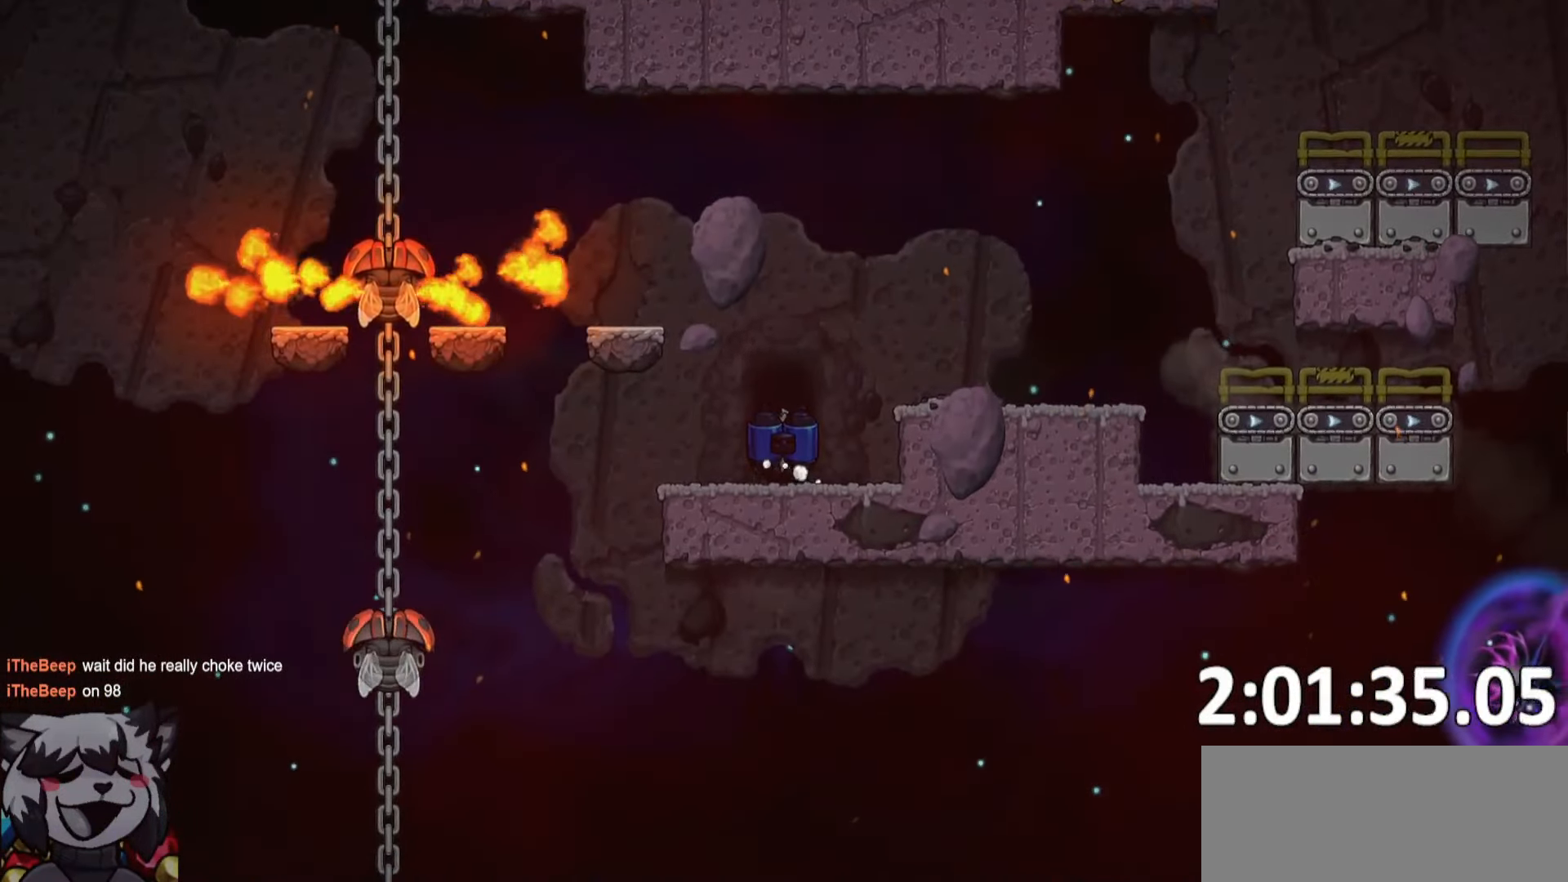
{"keys": ["ptt"], "events": [[100, "o", "up"]]}
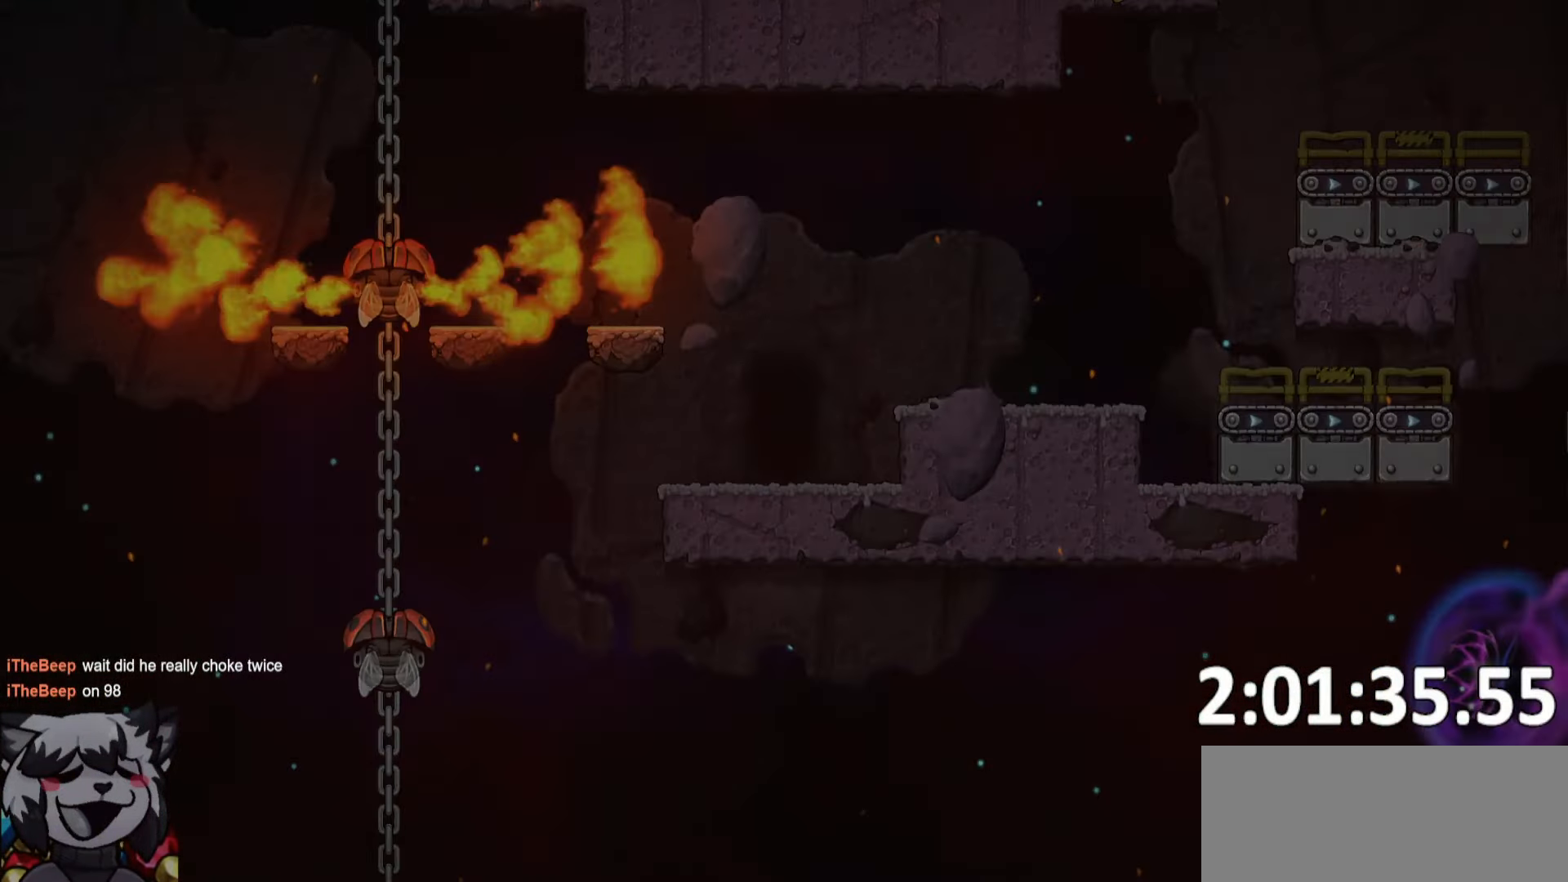
{"keys": ["whip"], "events": [[217, "ptt", "up"], [500, "whip", "down"]]}
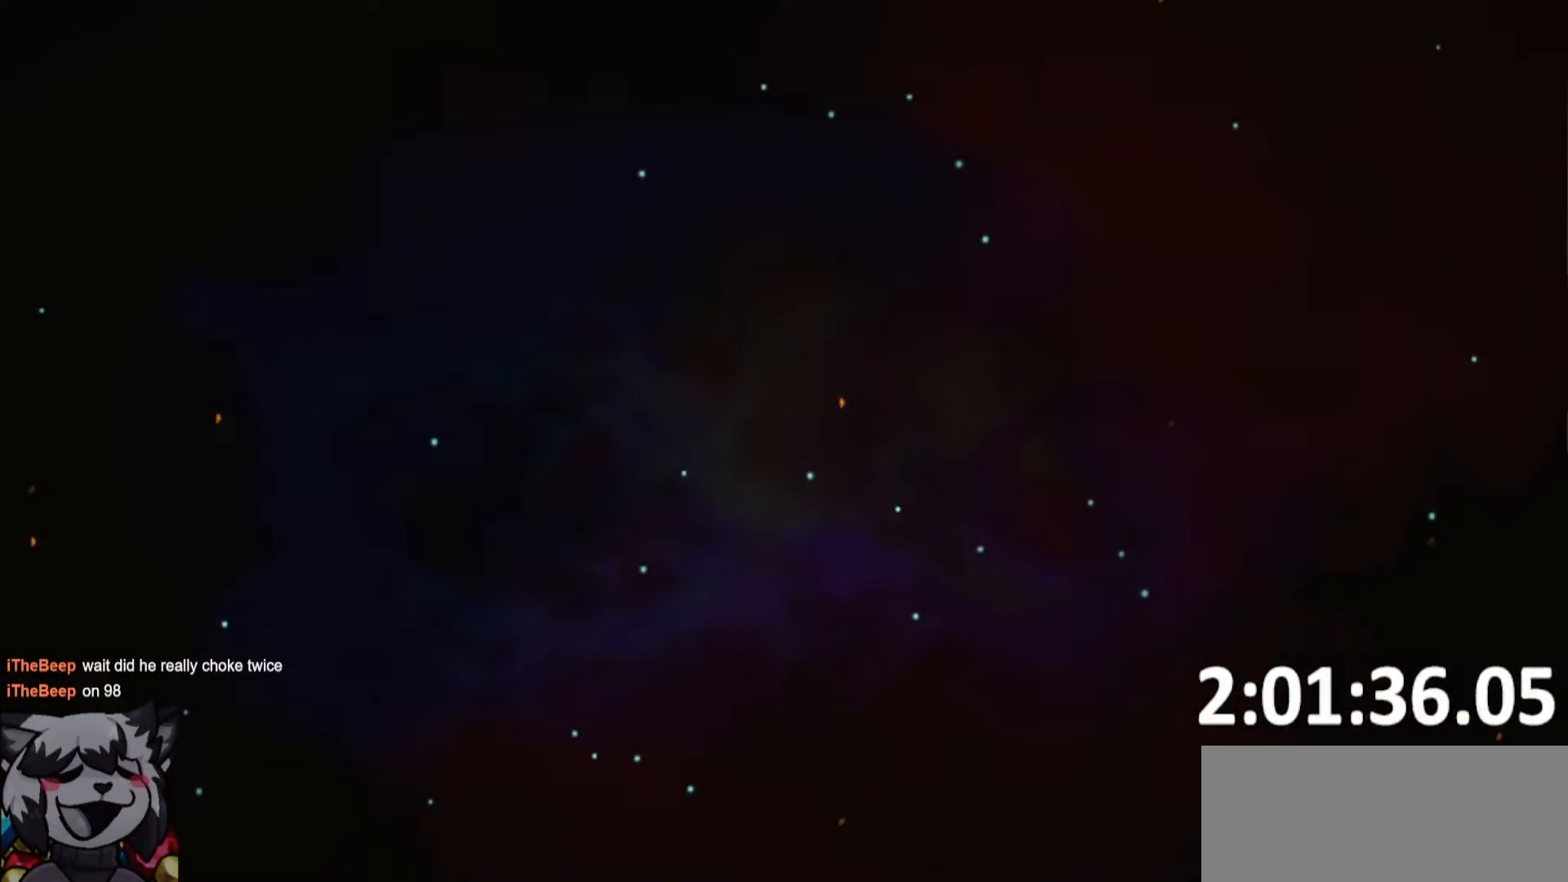
{"keys": ["whip"], "events": []}
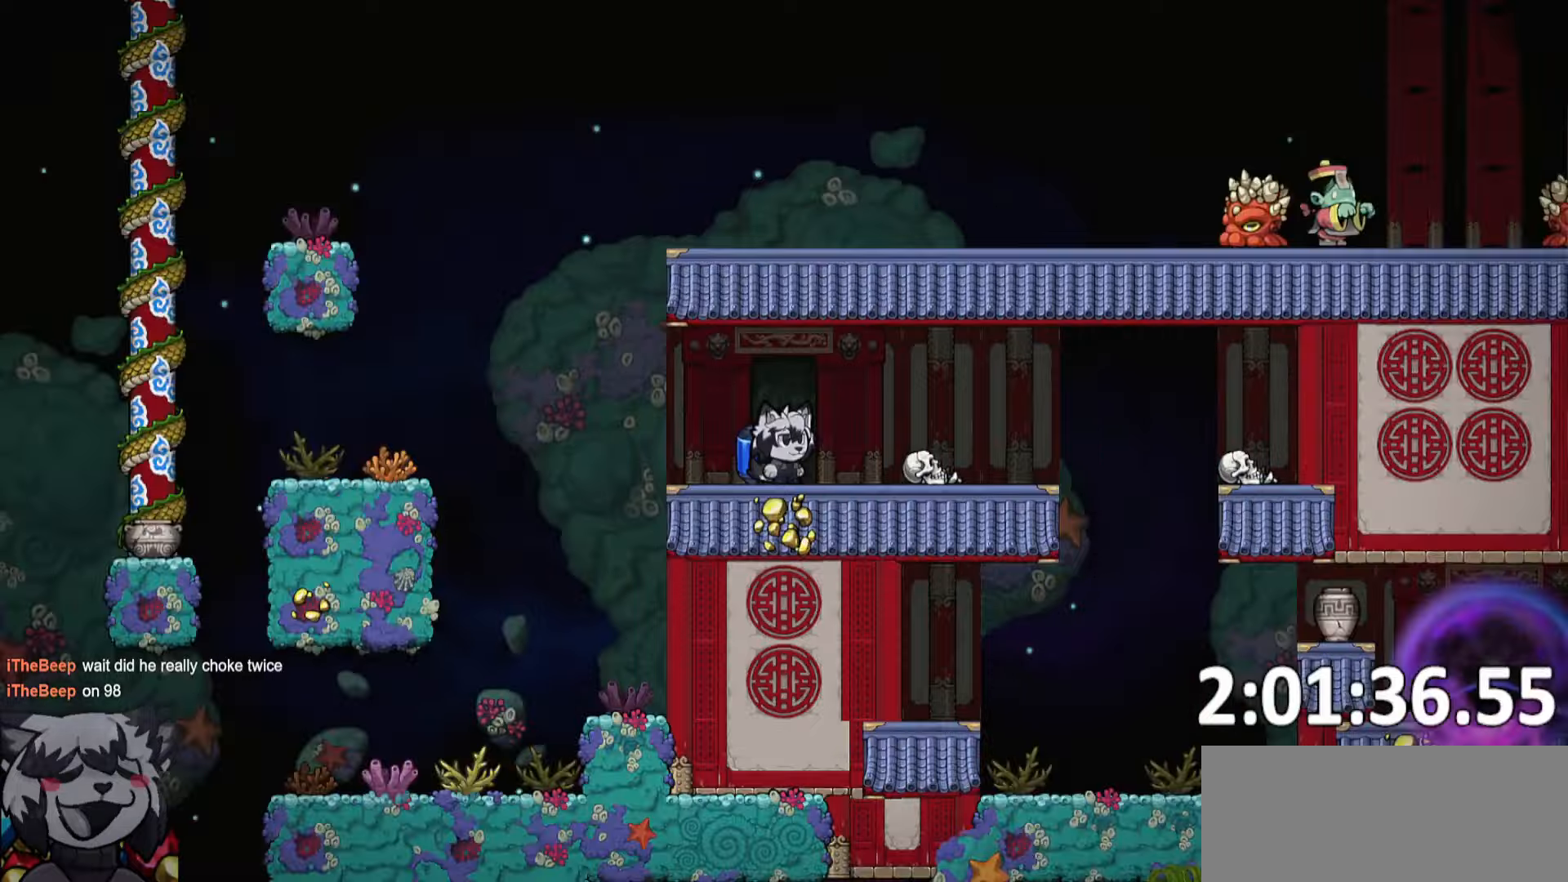
{"keys": ["a", "run"], "events": [[350, "run", "down"], [384, "a", "down"], [384, "whip", "up"]]}
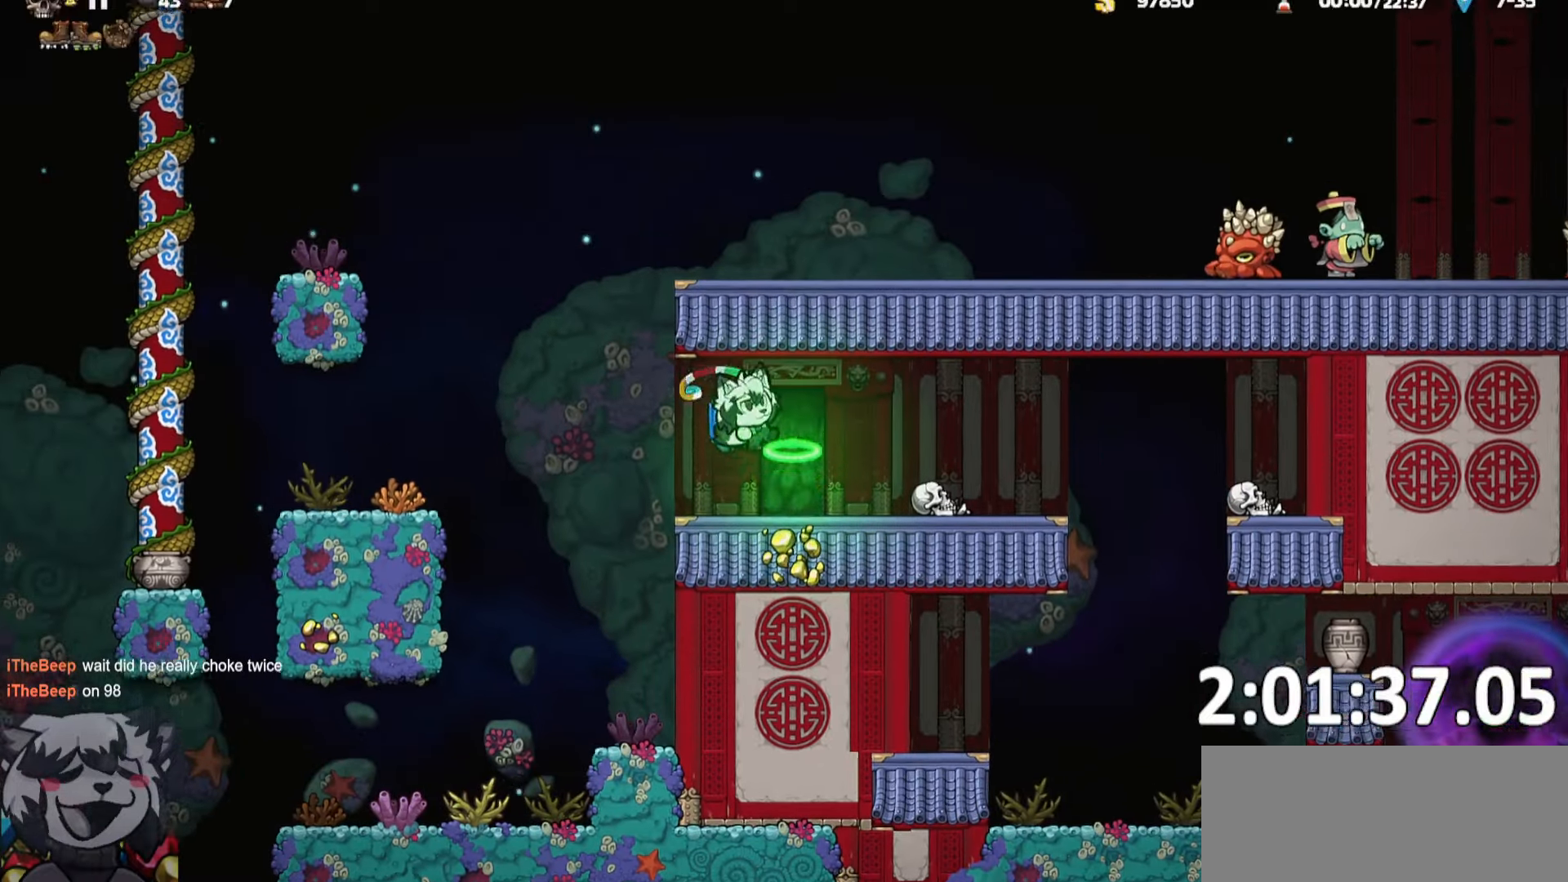
{"keys": ["a", "ptt", "run"], "events": [[217, "ptt", "down"], [267, "run", "up"], [384, "run", "down"]]}
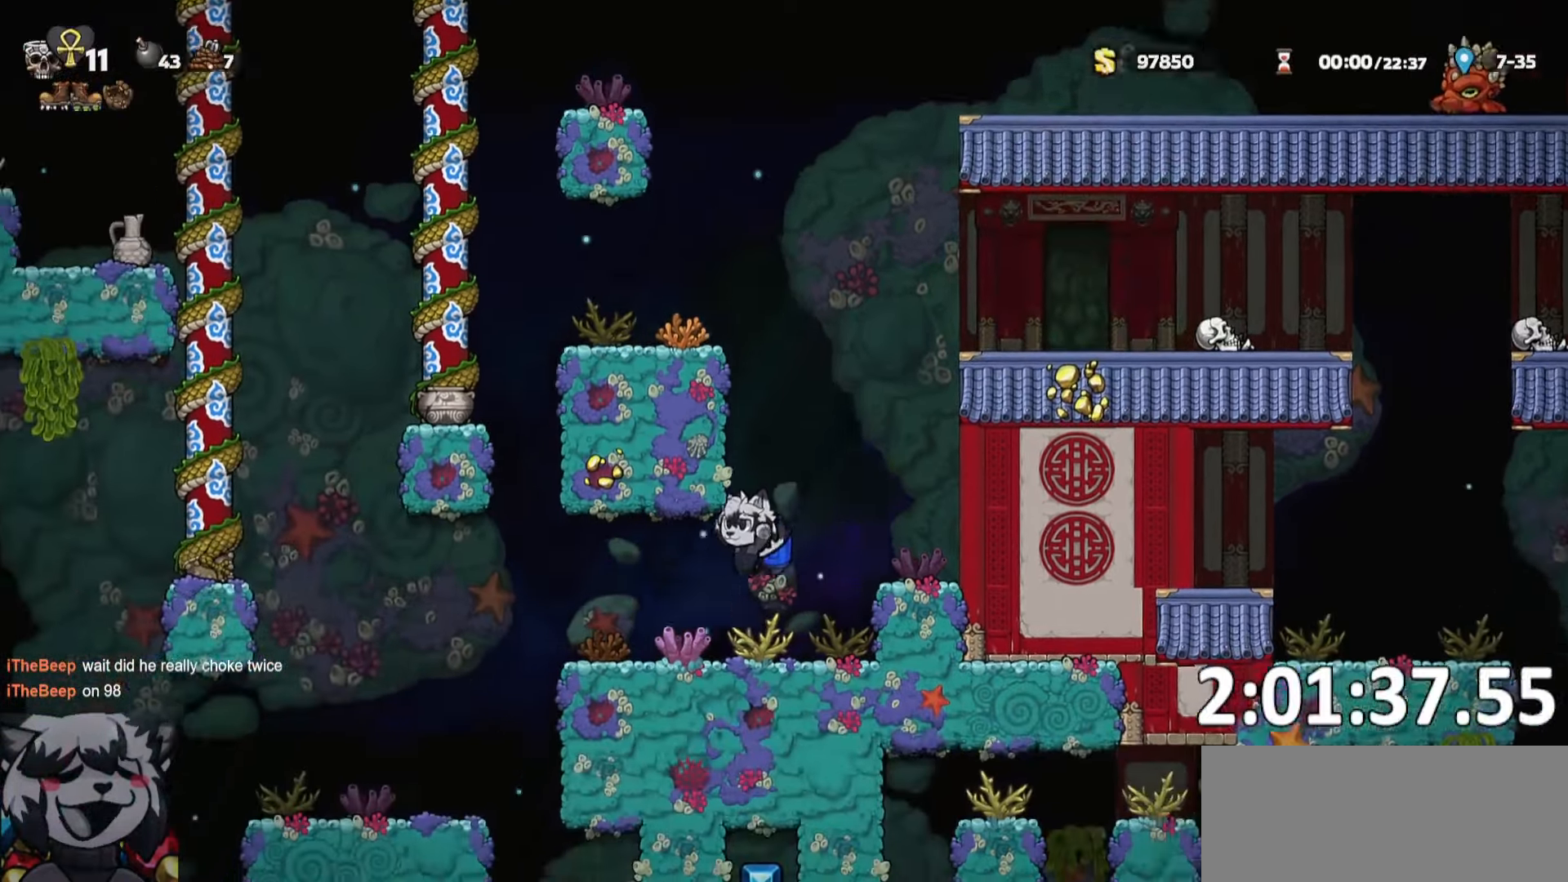
{"keys": ["a", "ptt", "run"], "events": [[217, "w", "down"], [317, "w", "up"]]}
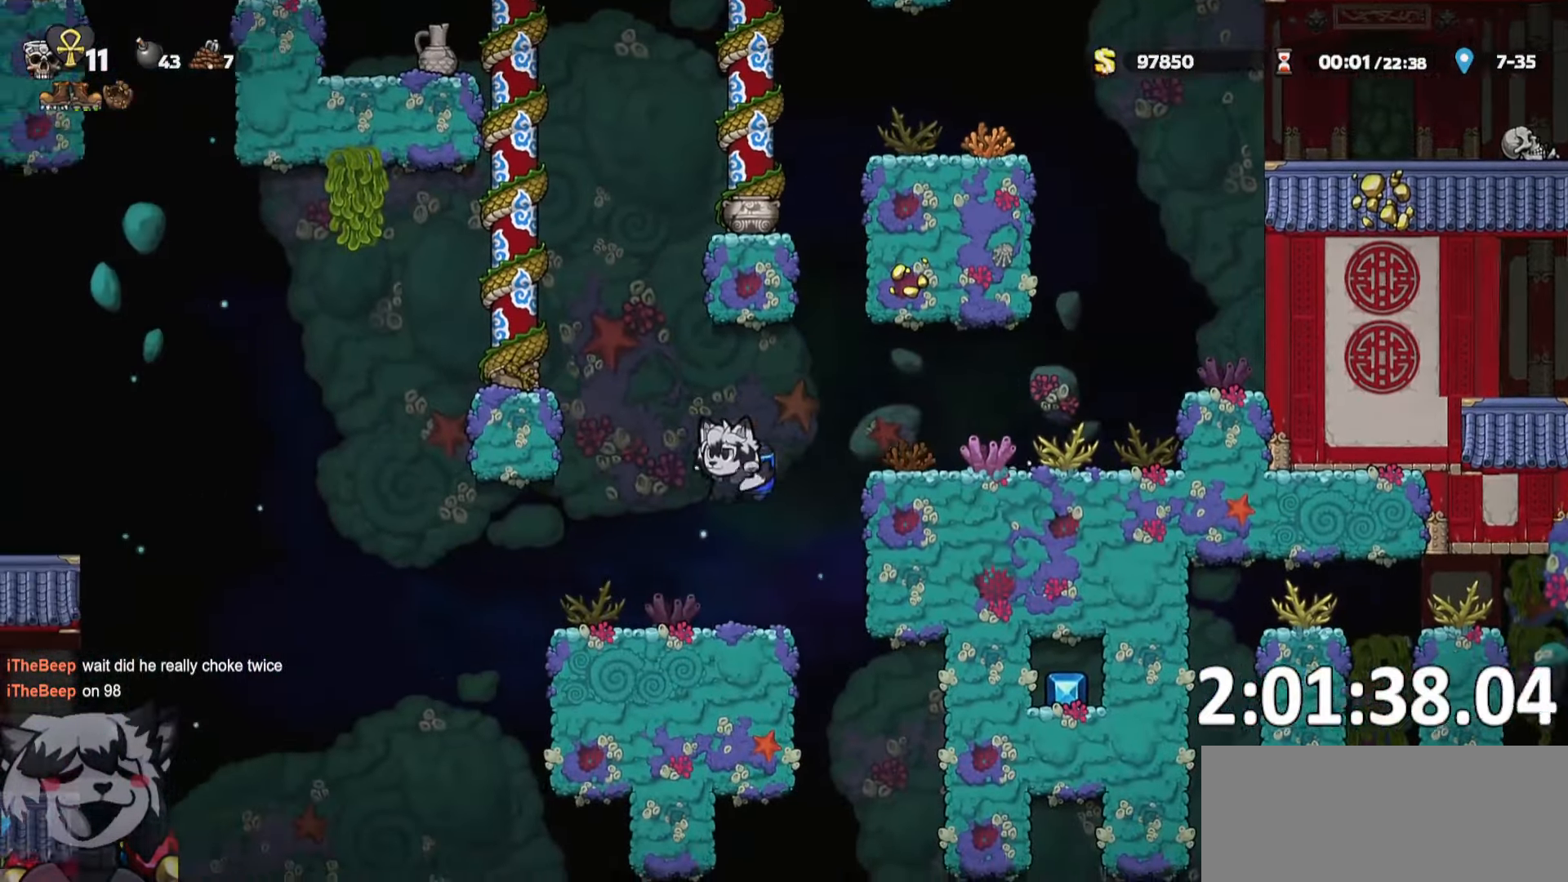
{"keys": ["ptt"], "events": [[17, "run", "up"], [17, "w", "down"], [50, "d", "down"], [50, "w", "up"], [67, "a", "up"], [134, "run", "down"], [200, "whip", "down"], [384, "run", "up"], [434, "d", "up"], [434, "whip", "up"]]}
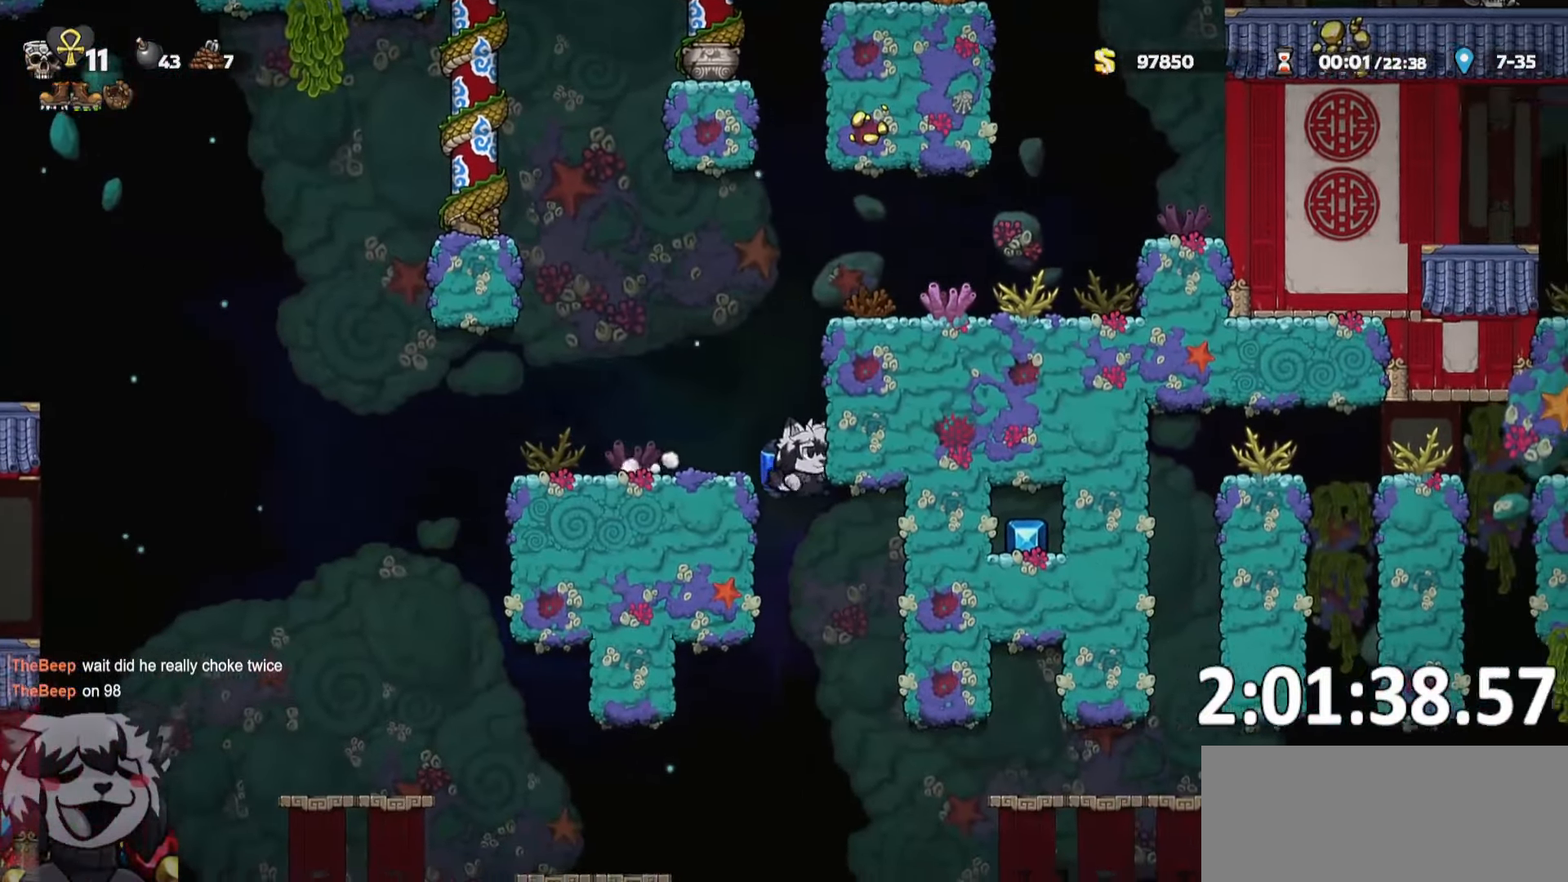
{"keys": ["d", "ptt", "run"], "events": [[217, "d", "down"], [217, "run", "down"], [400, "whip", "down"], [450, "whip", "up"]]}
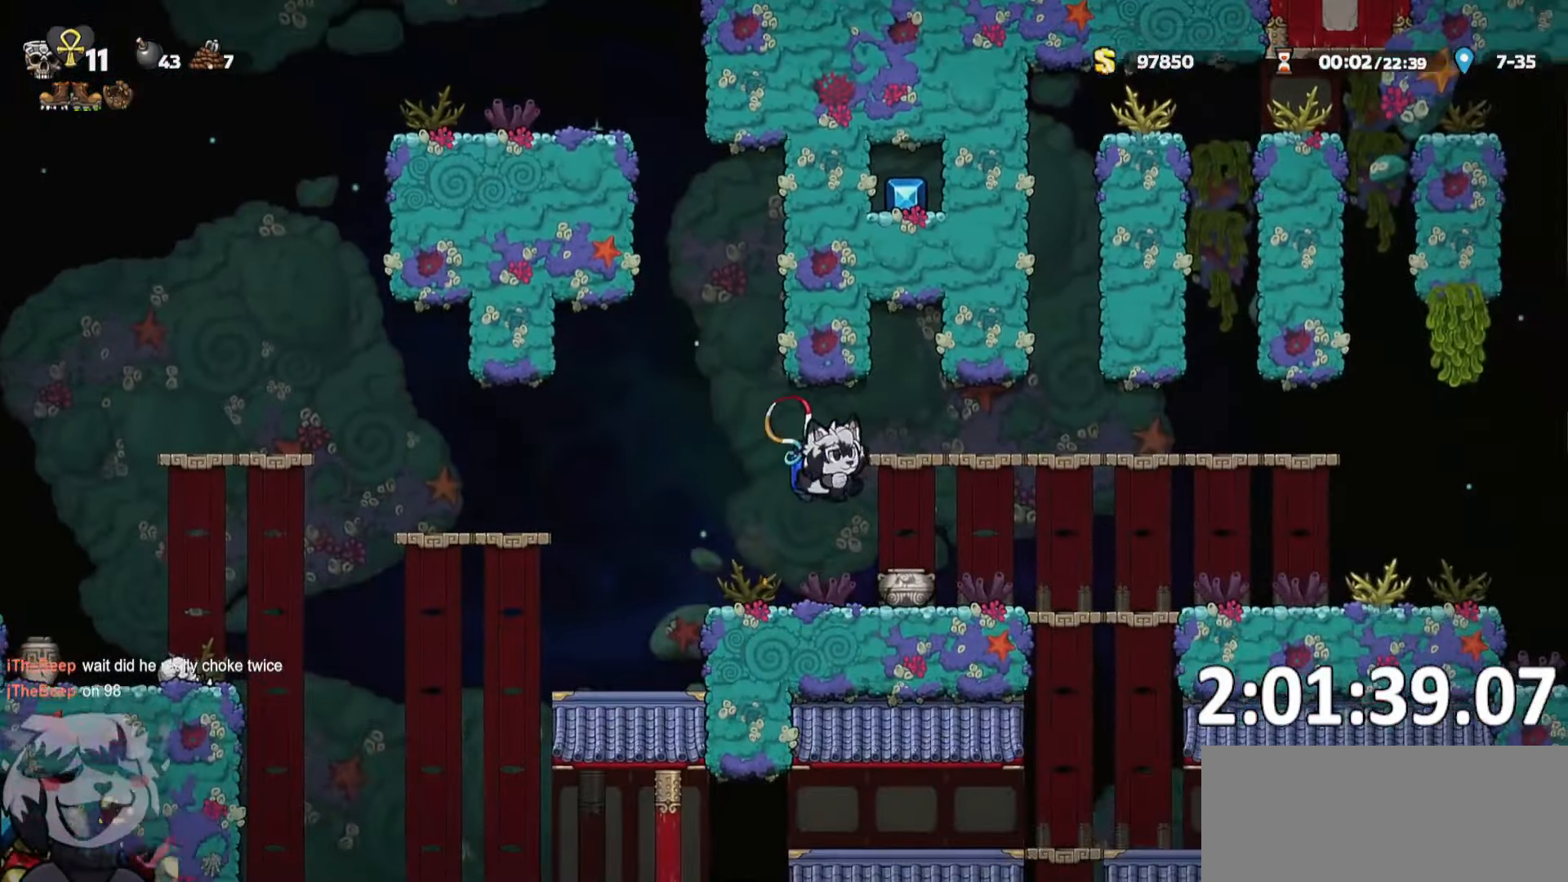
{"keys": ["ptt"], "events": [[284, "s", "down"], [367, "d", "up"], [367, "run", "up"], [367, "s", "up"]]}
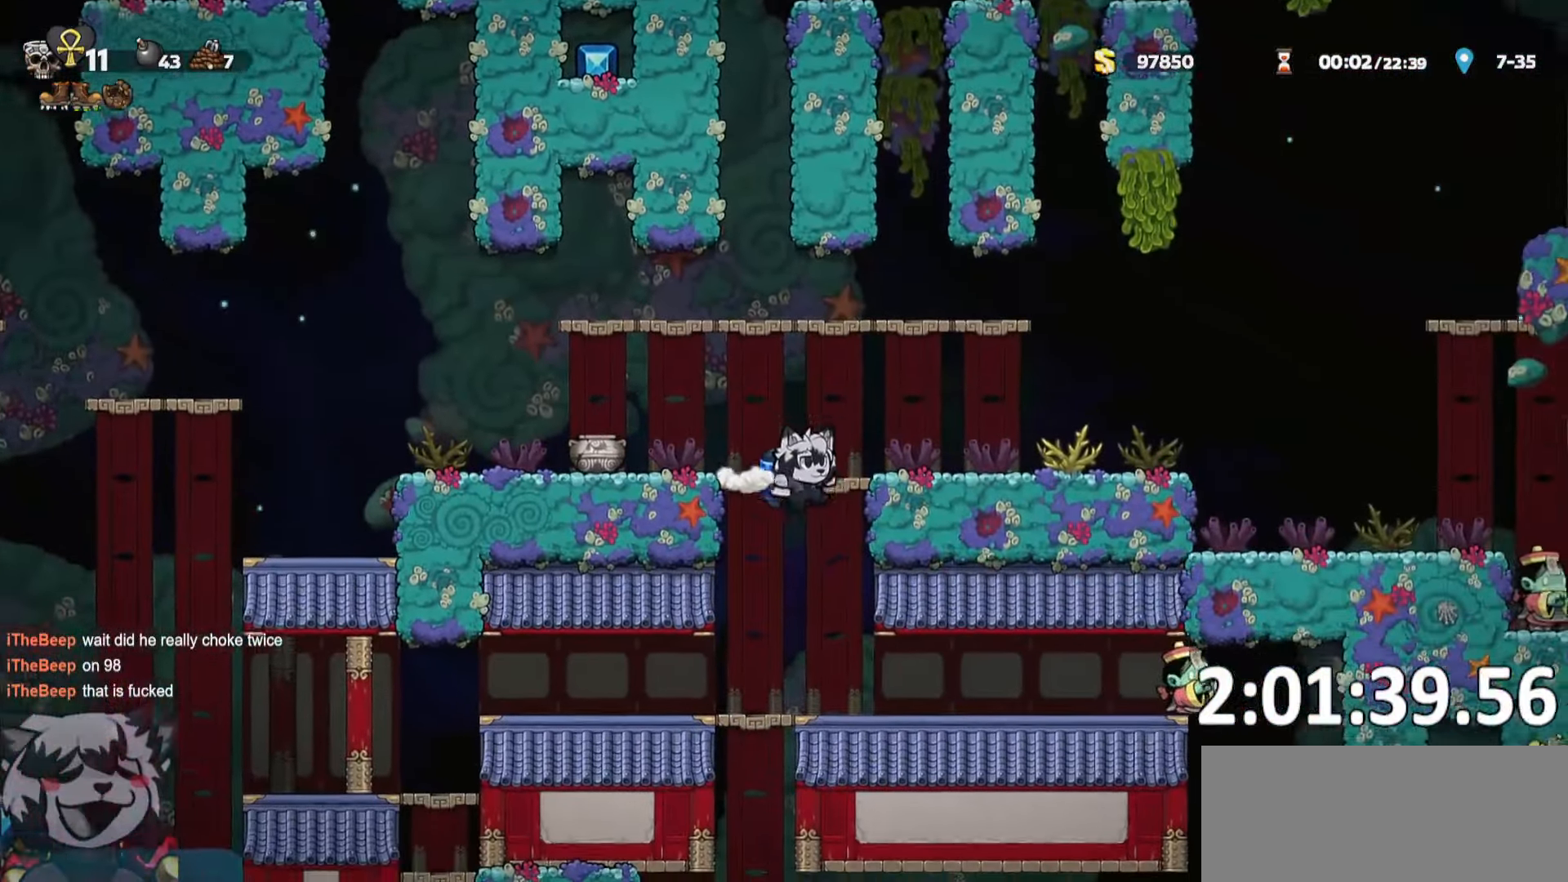
{"keys": ["d", "ptt", "run"], "events": [[134, "a", "down"], [150, "run", "down"], [200, "a", "up"], [250, "d", "down"], [250, "run", "up"], [300, "run", "down"]]}
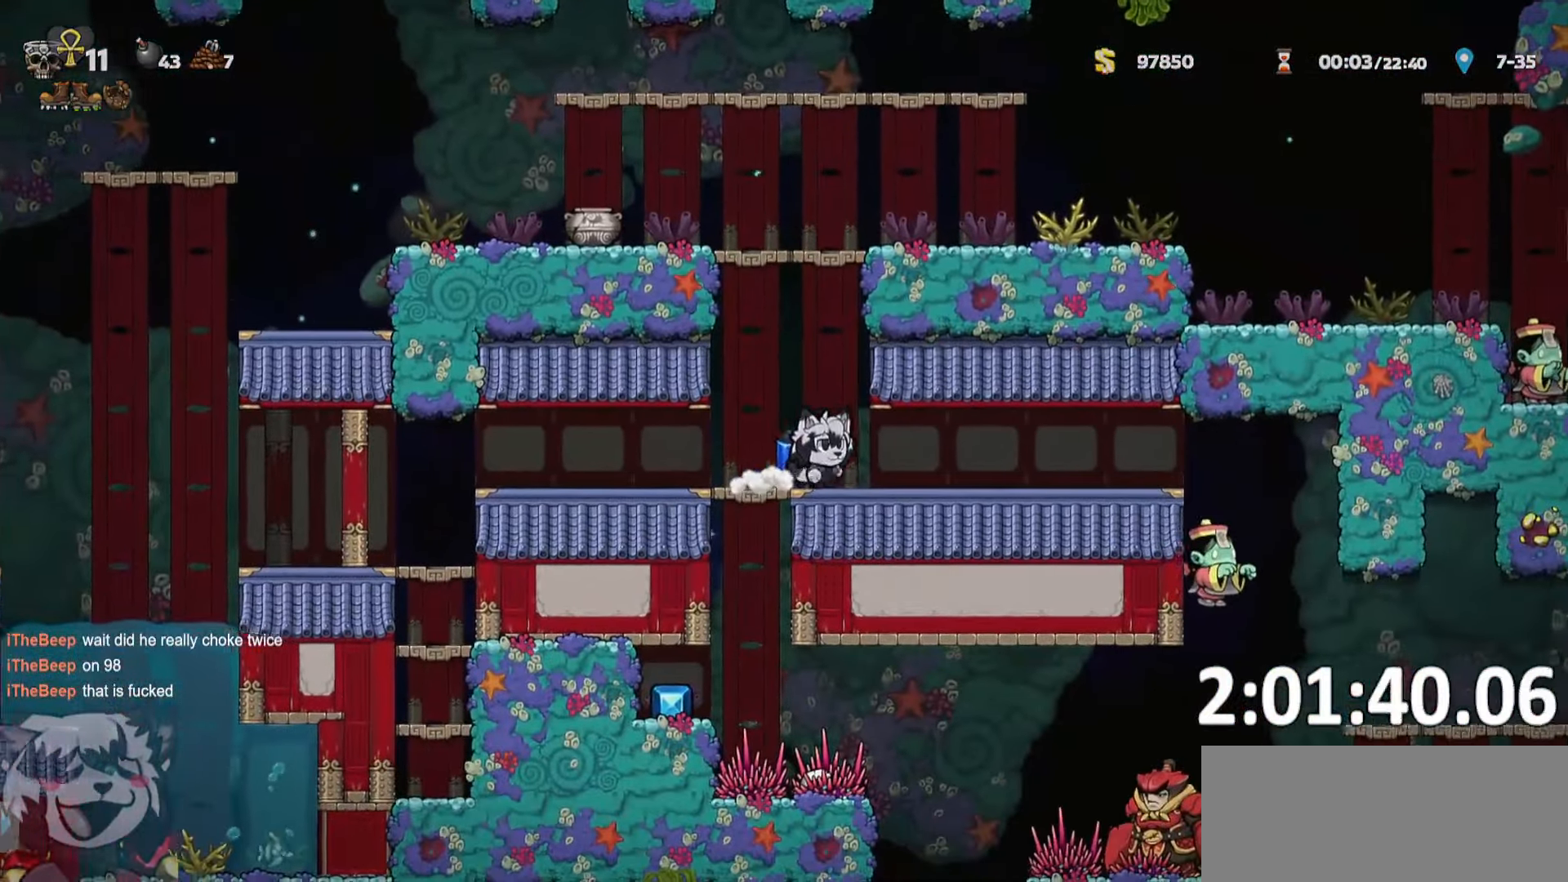
{"keys": ["d", "ptt", "run", "whip"], "events": [[400, "whip", "down"]]}
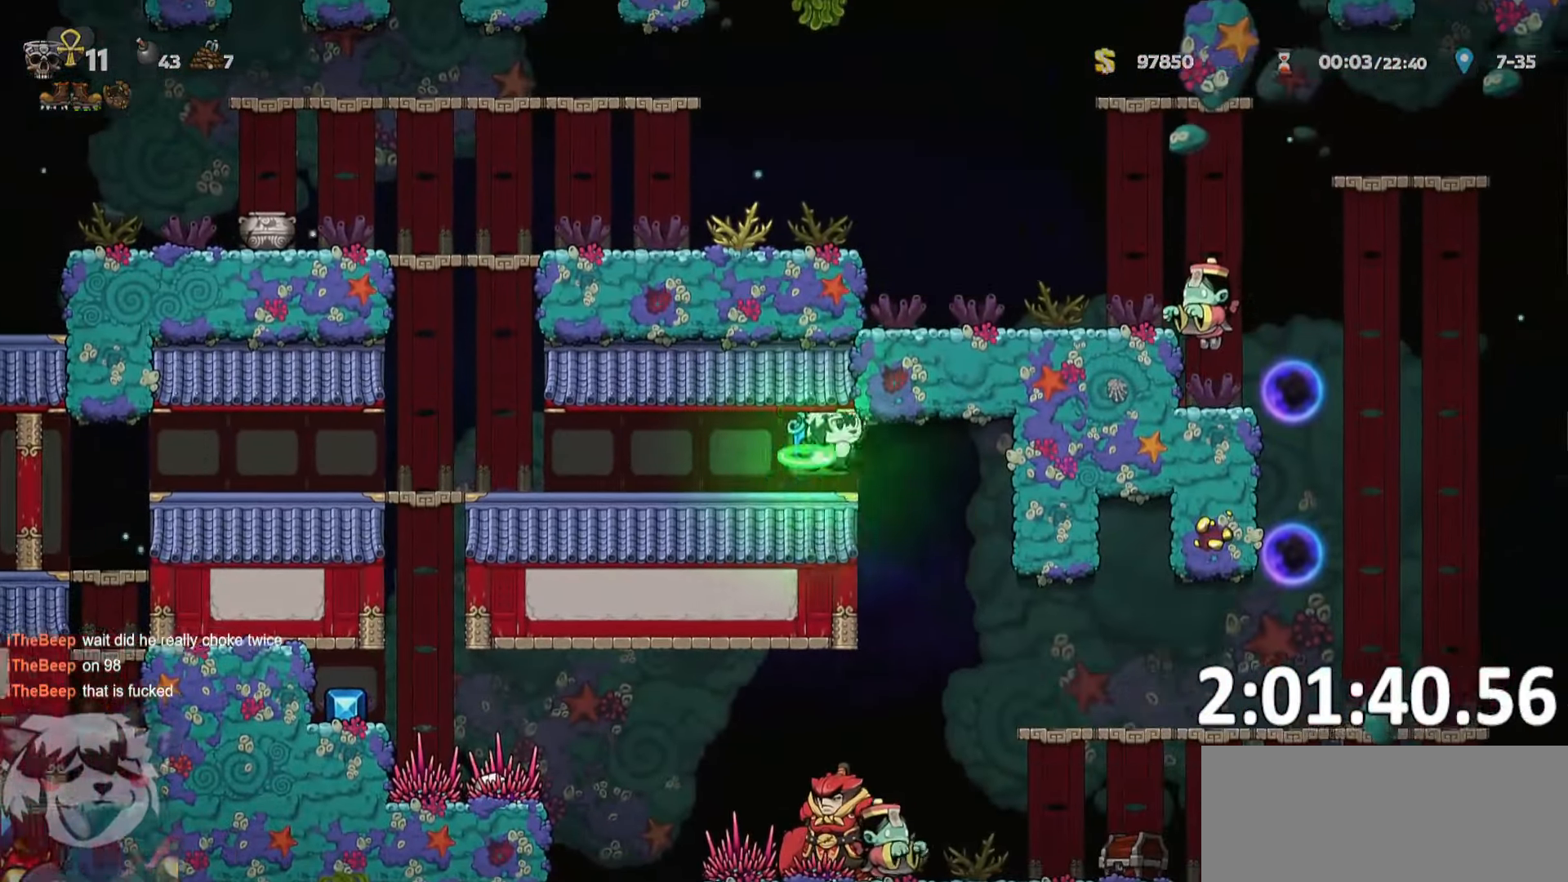
{"keys": ["d", "ptt", "run"], "events": [[50, "whip", "up"]]}
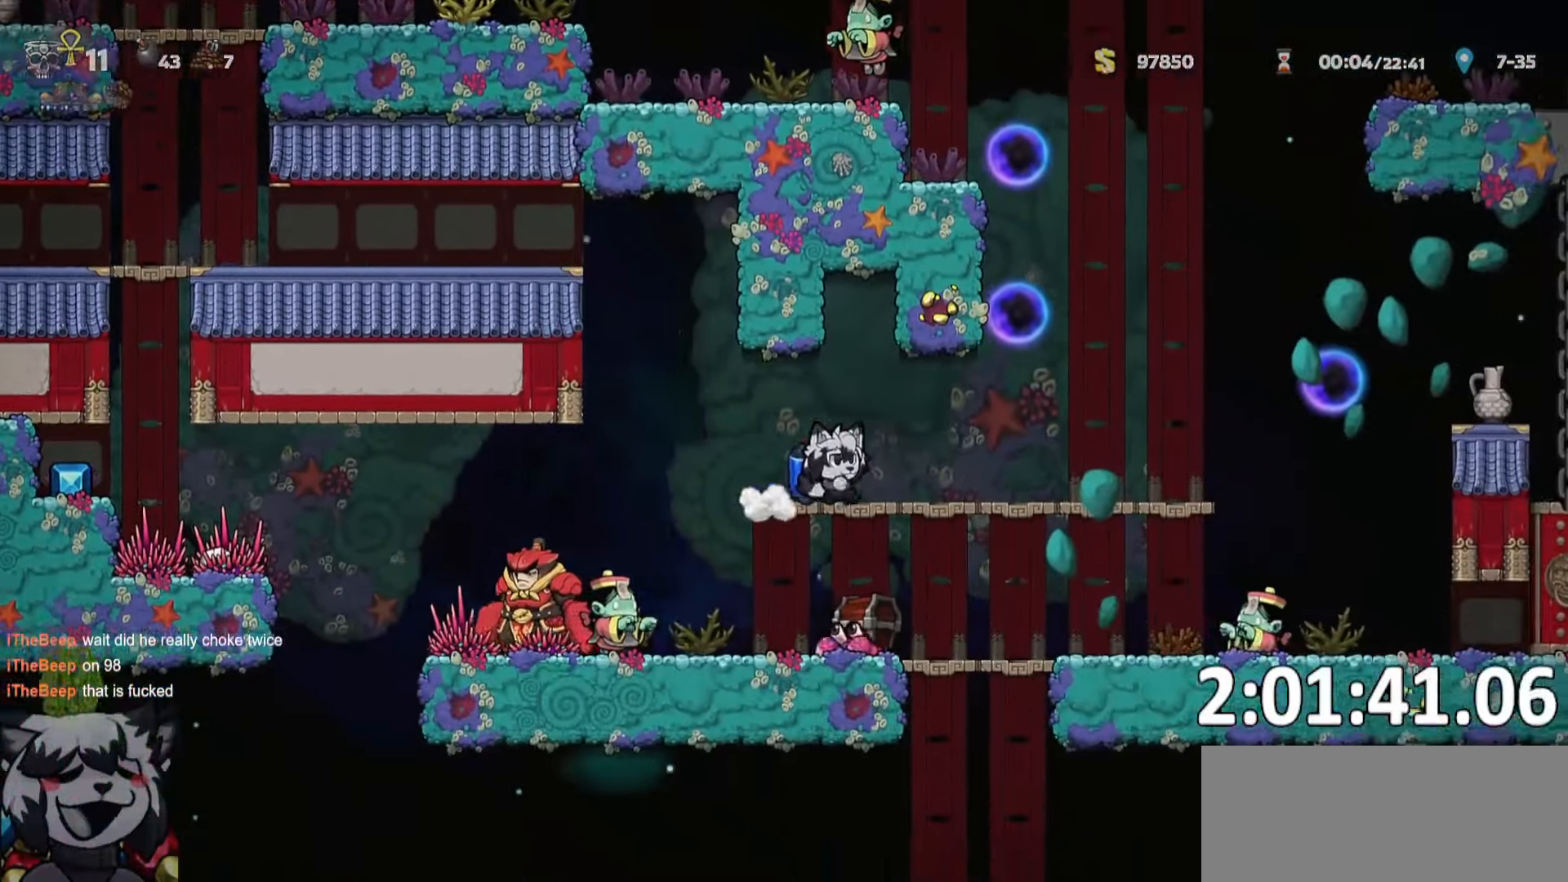
{"keys": ["d", "ptt", "run", "whip"], "events": [[200, "whip", "down"], [334, "run", "up"], [383, "run", "down"]]}
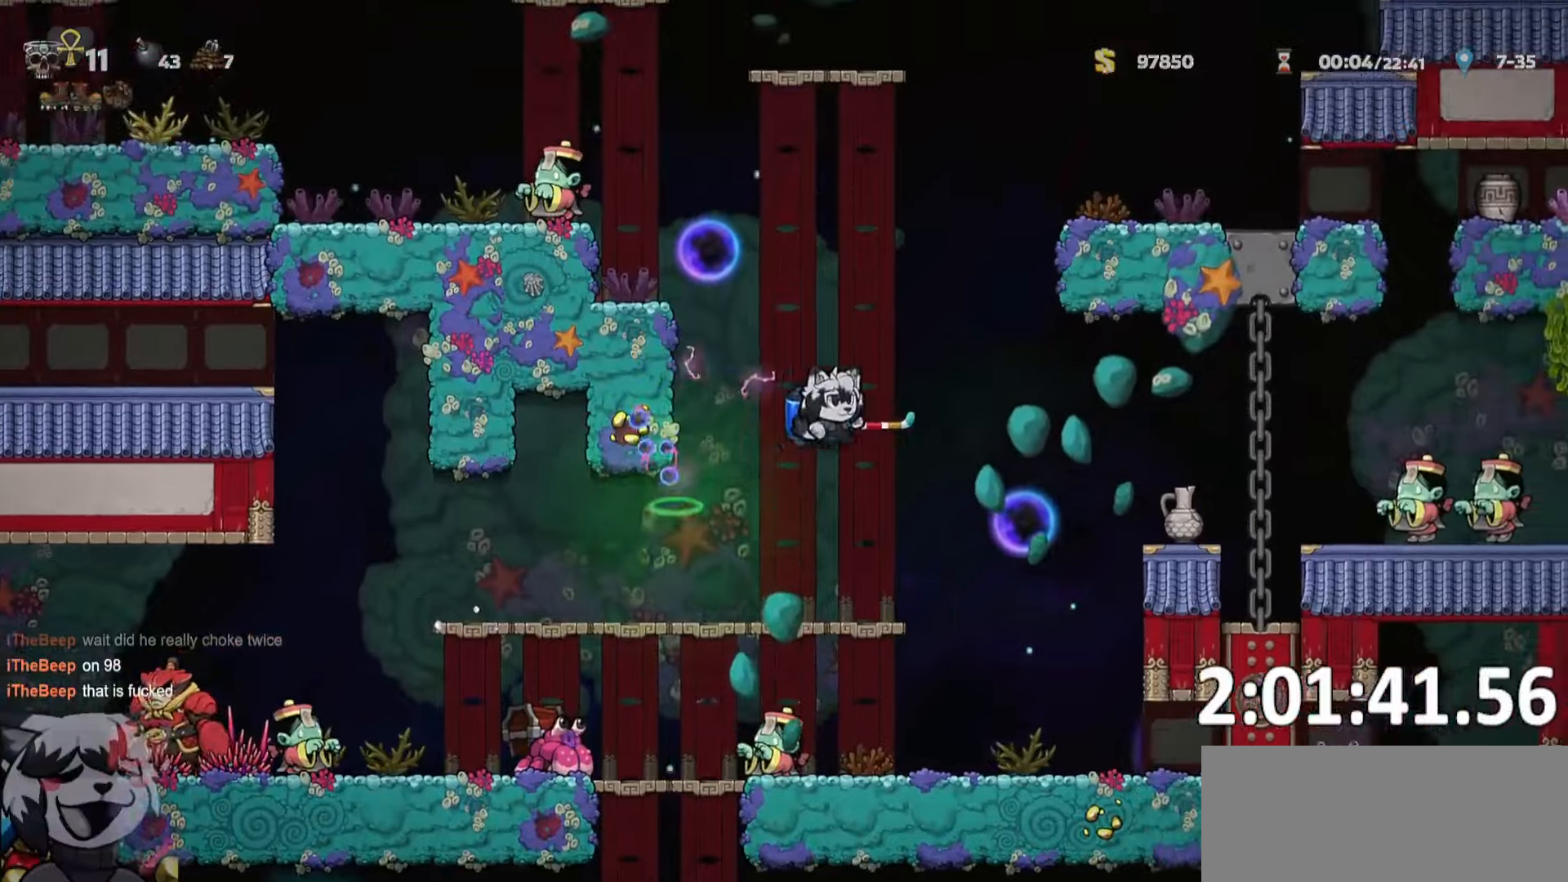
{"keys": ["a", "ptt", "run"], "events": [[166, "run", "up"], [166, "whip", "up"], [266, "d", "up"], [316, "a", "down"], [316, "run", "down"]]}
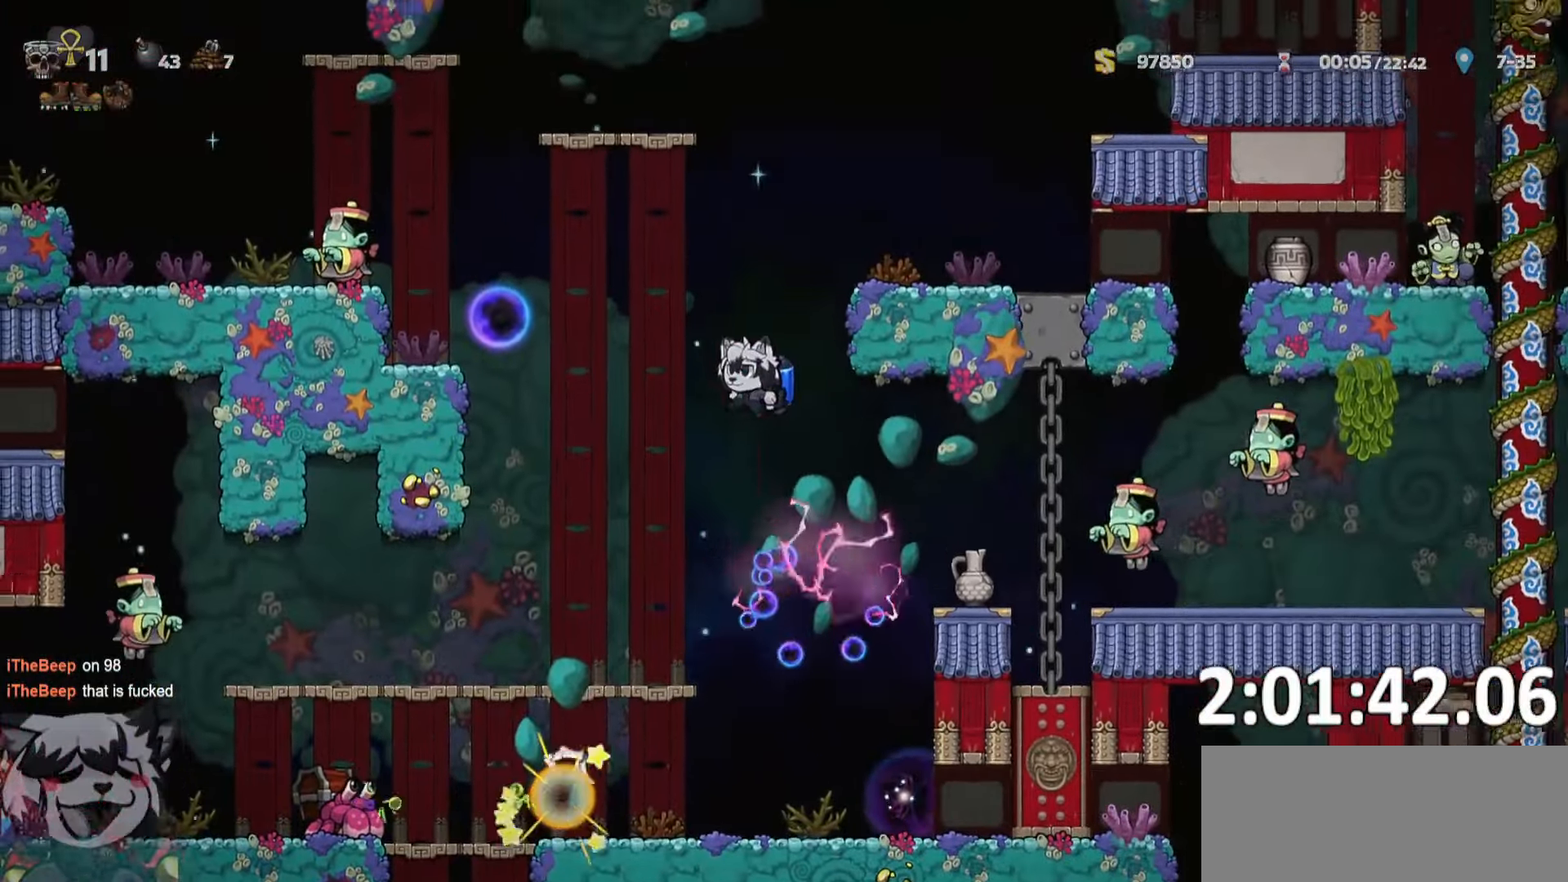
{"keys": ["d", "ptt", "run"], "events": [[266, "run", "up"], [366, "a", "up"], [466, "d", "down"], [466, "run", "down"]]}
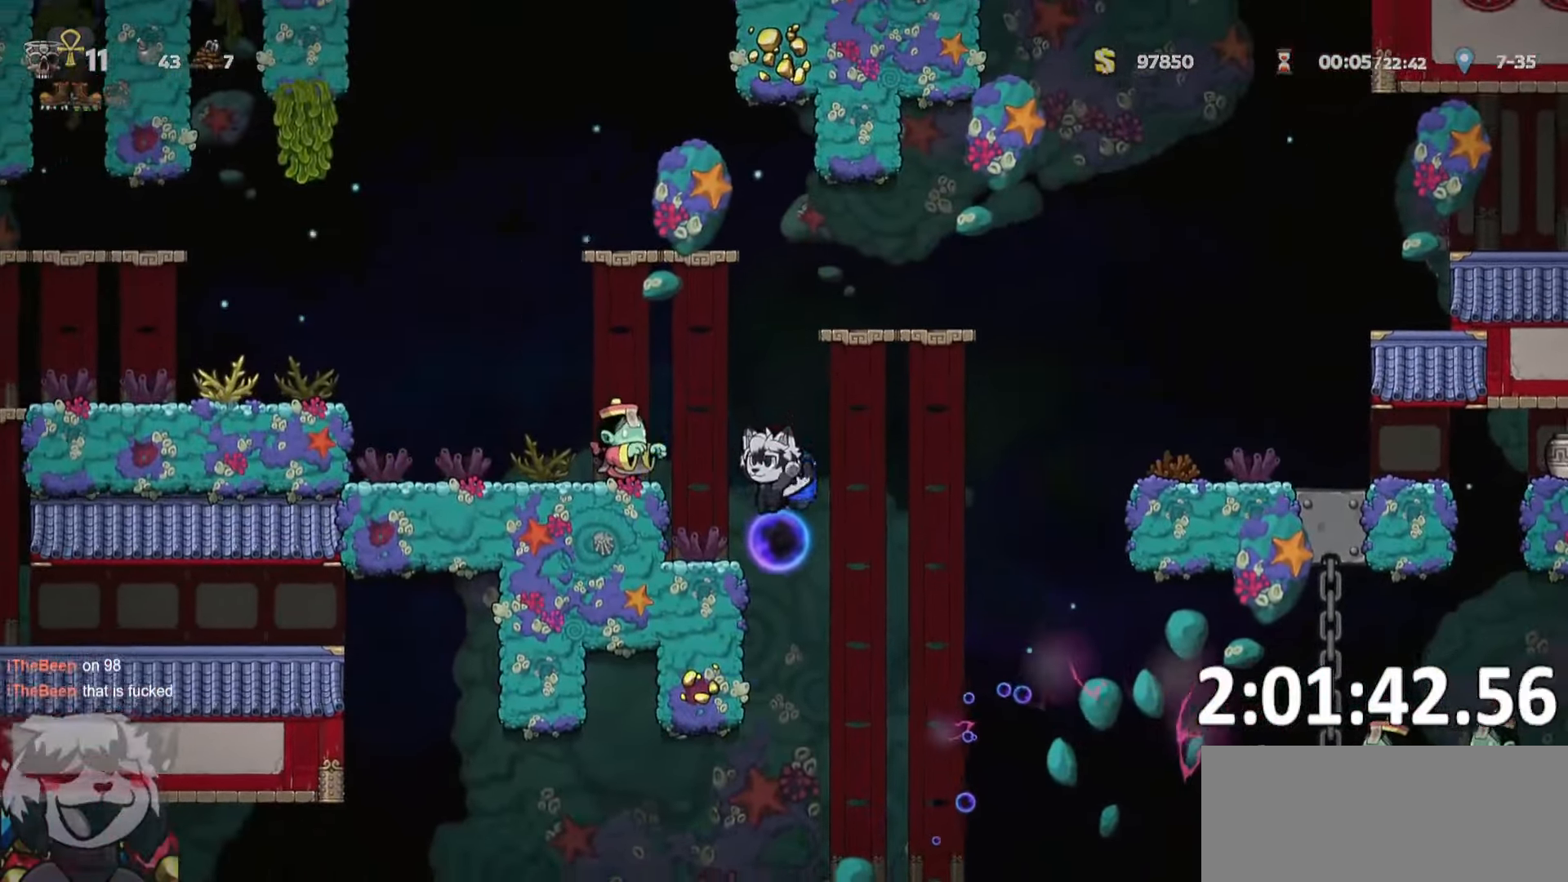
{"keys": ["d", "ptt", "run"], "events": []}